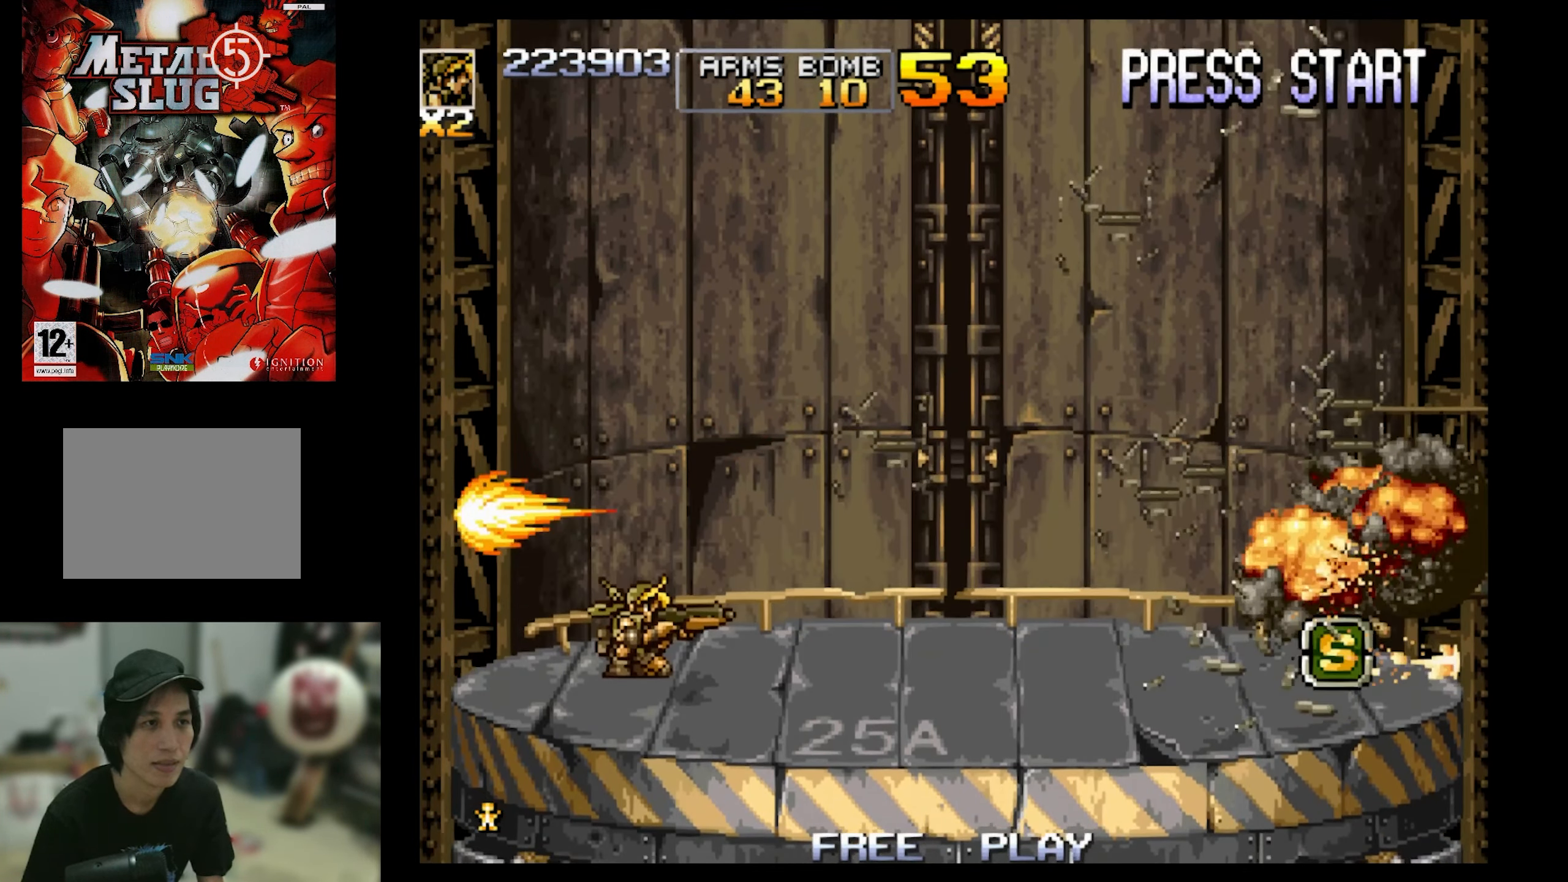
Gameplay with a controller (PlayStation layout); each line is a JSON object with the inputs held at the frame after it. "events" lists button and stick changes between this image and that frame as [ms after this image, input, new state], when the widget could be followed in between. Not read: L3 R3 left_stick right_stick.
{"buttons": ["DPAD_RIGHT"], "events": [[33, "DPAD_DOWN", "up"], [83, "DPAD_RIGHT", "down"], [250, "CROSS", "down"], [400, "CROSS", "up"]]}
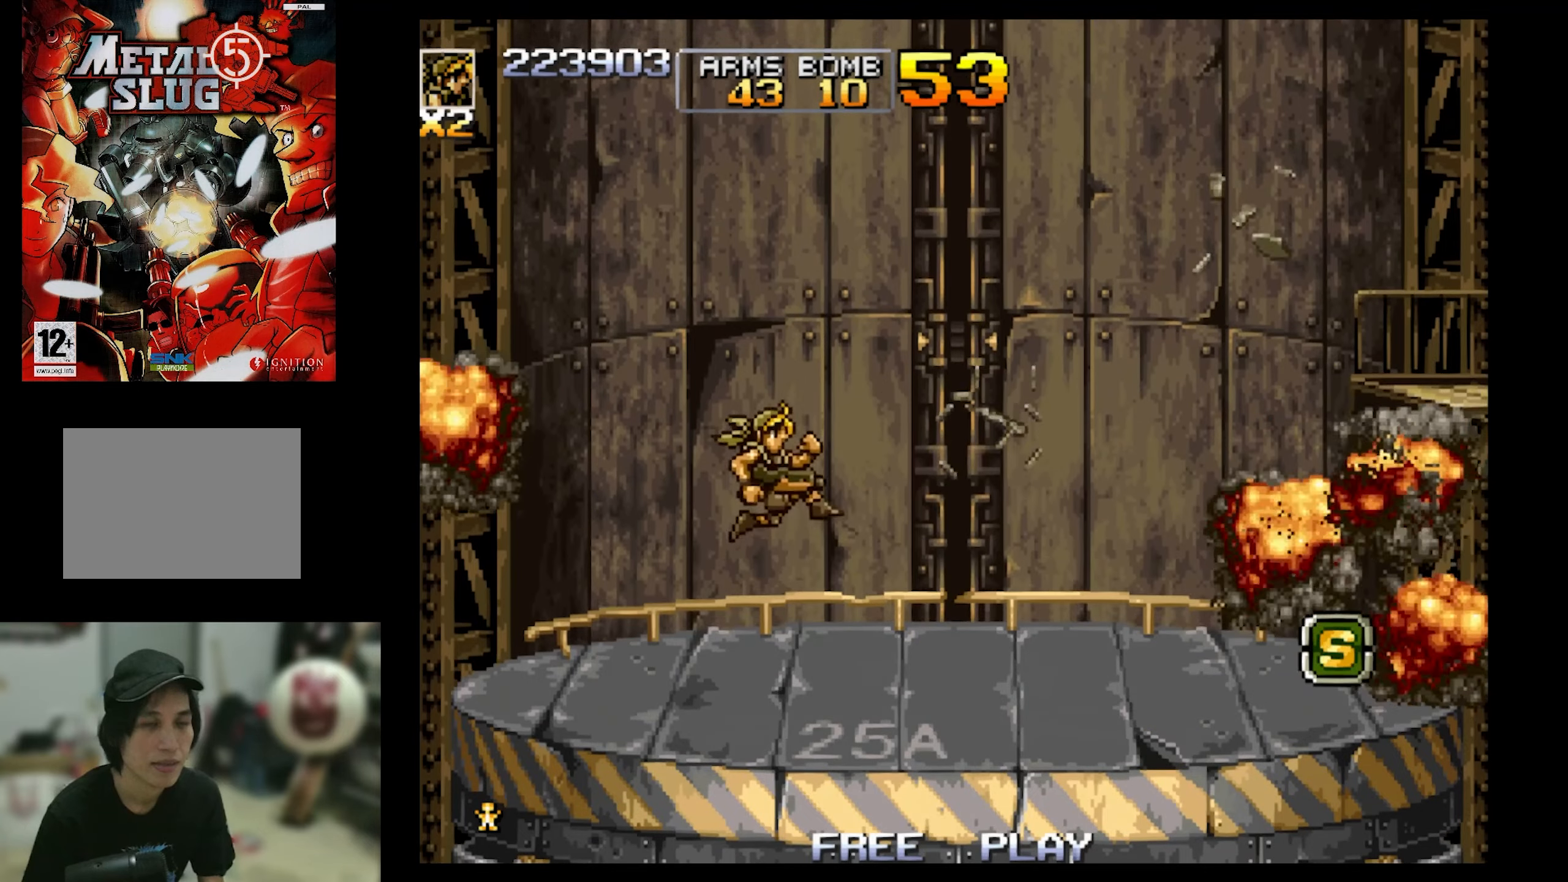
{"buttons": ["DPAD_RIGHT"], "events": [[50, "DPAD_RIGHT", "up"], [483, "DPAD_RIGHT", "down"]]}
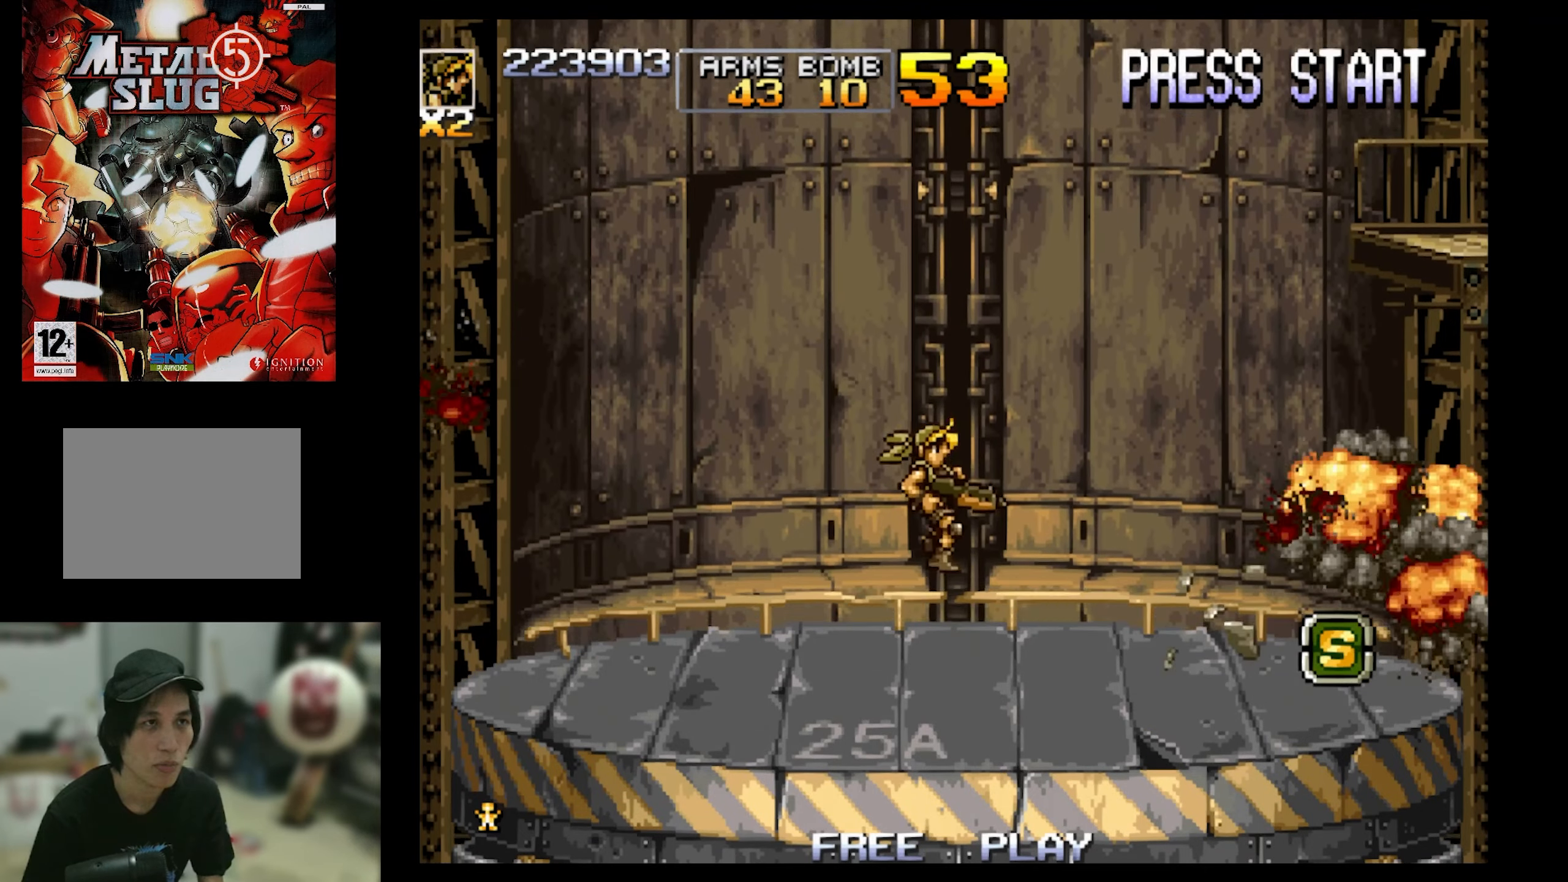
{"buttons": ["DPAD_RIGHT"], "events": []}
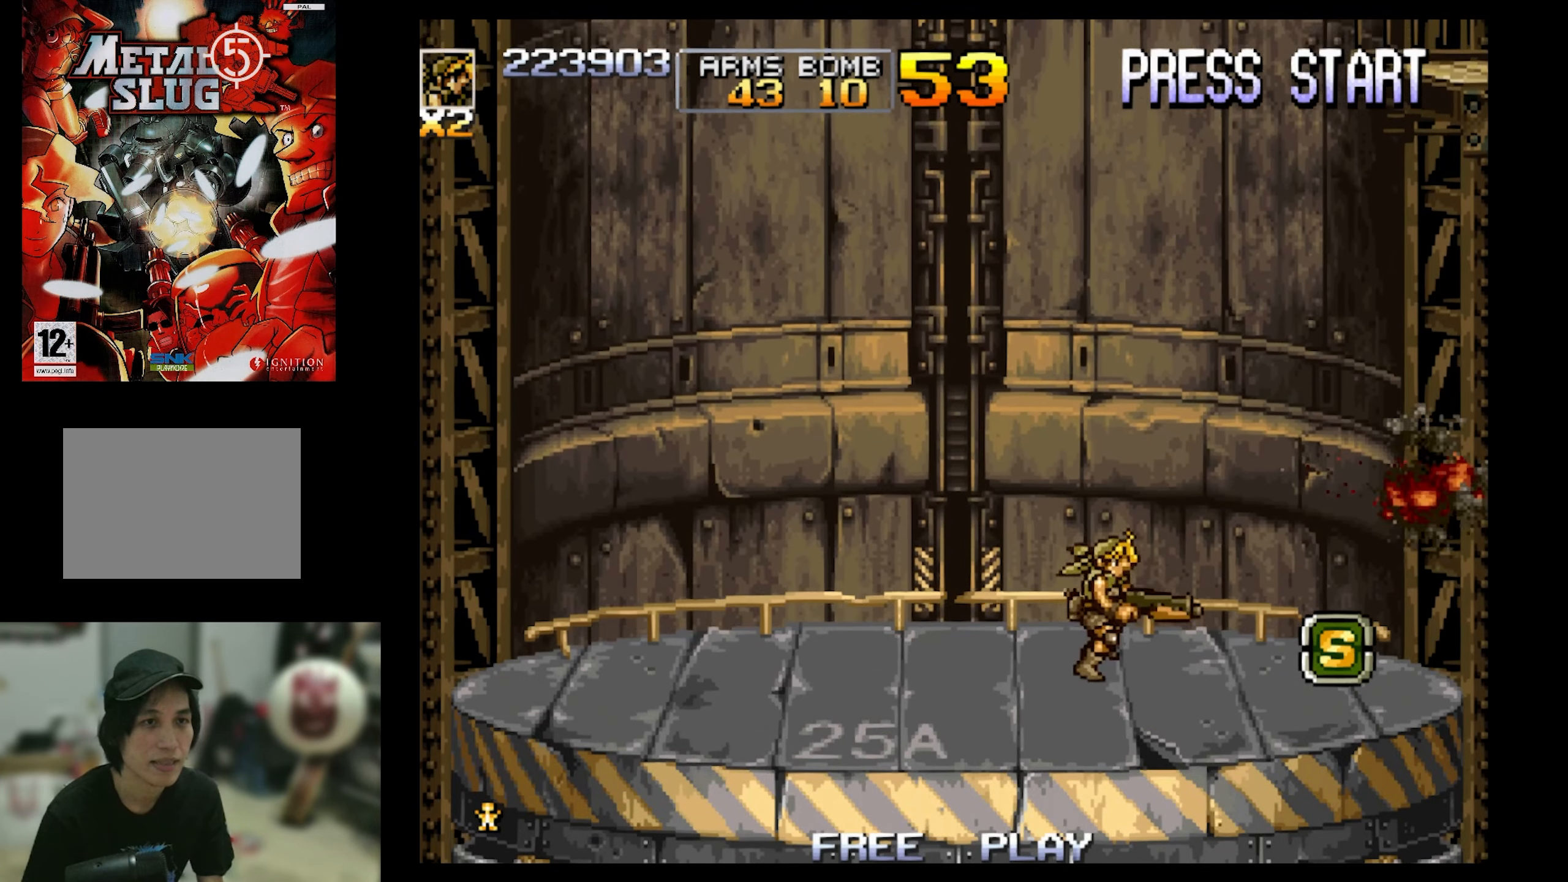
{"buttons": [], "events": [[300, "DPAD_RIGHT", "up"], [350, "DPAD_LEFT", "down"], [483, "DPAD_LEFT", "up"]]}
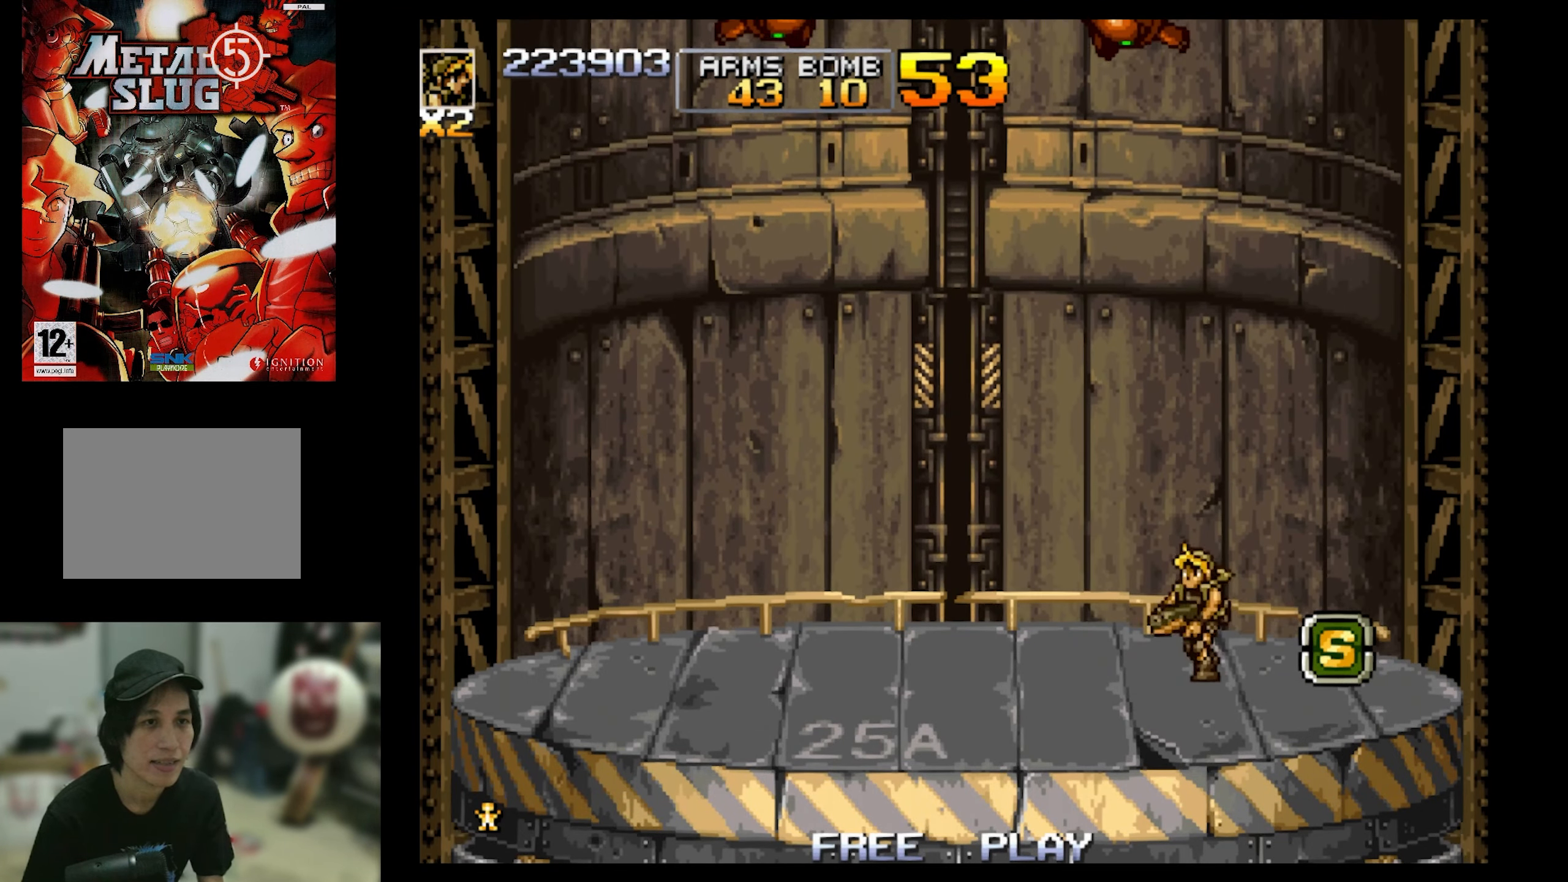
{"buttons": ["DPAD_UP"], "events": [[467, "DPAD_UP", "down"]]}
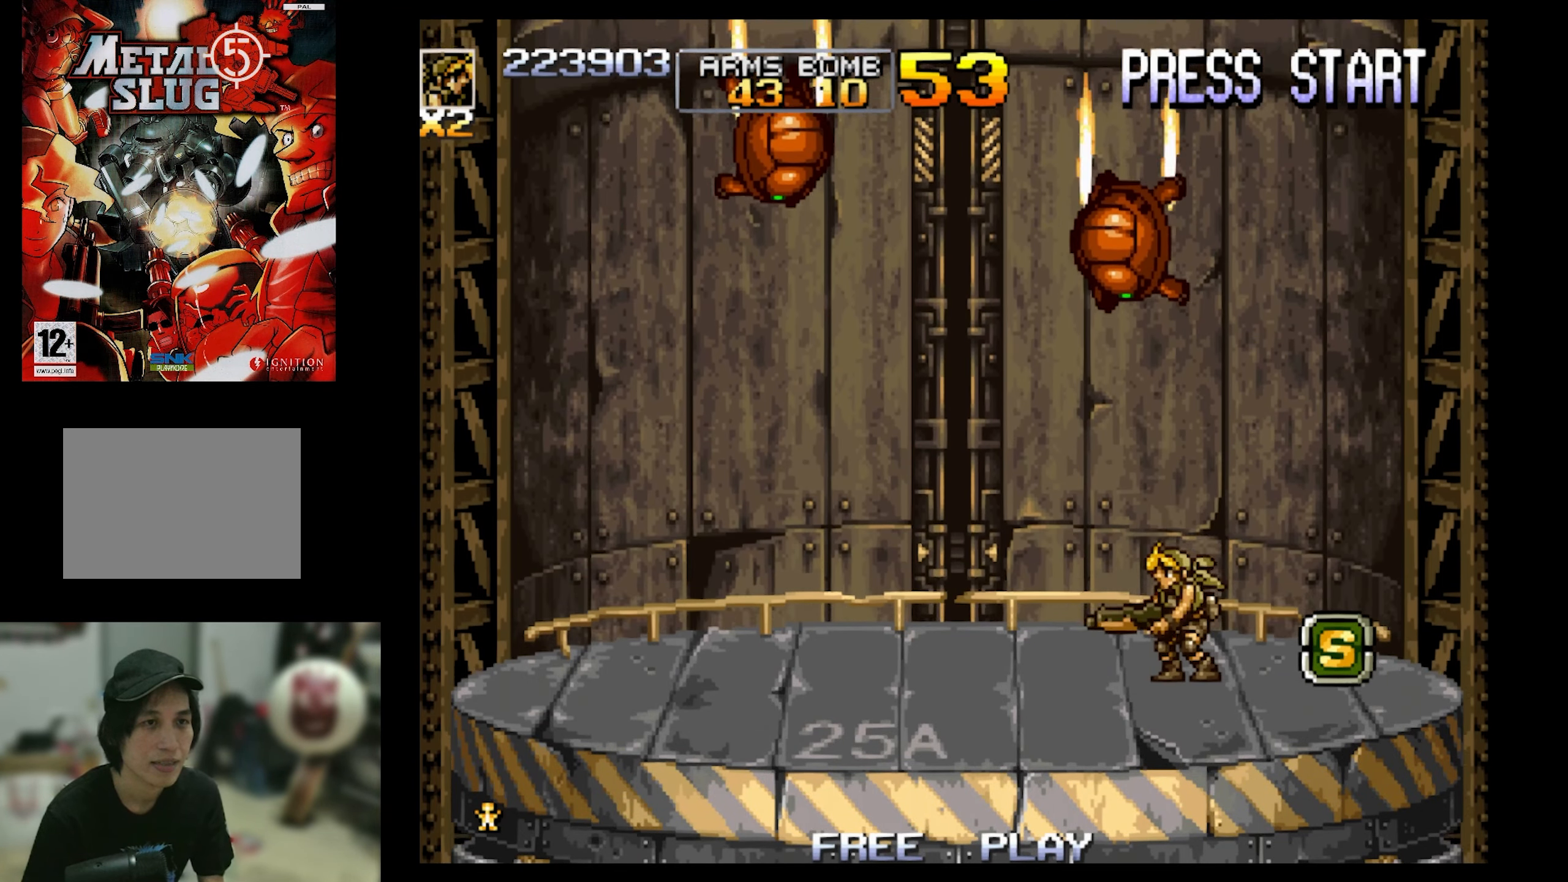
{"buttons": ["SQUARE"], "events": [[67, "CROSS", "down"], [67, "SQUARE", "down"], [117, "CROSS", "up"], [217, "DPAD_UP", "up"], [317, "DPAD_LEFT", "down"], [317, "DPAD_UP", "down"], [450, "DPAD_LEFT", "up"], [450, "DPAD_UP", "up"]]}
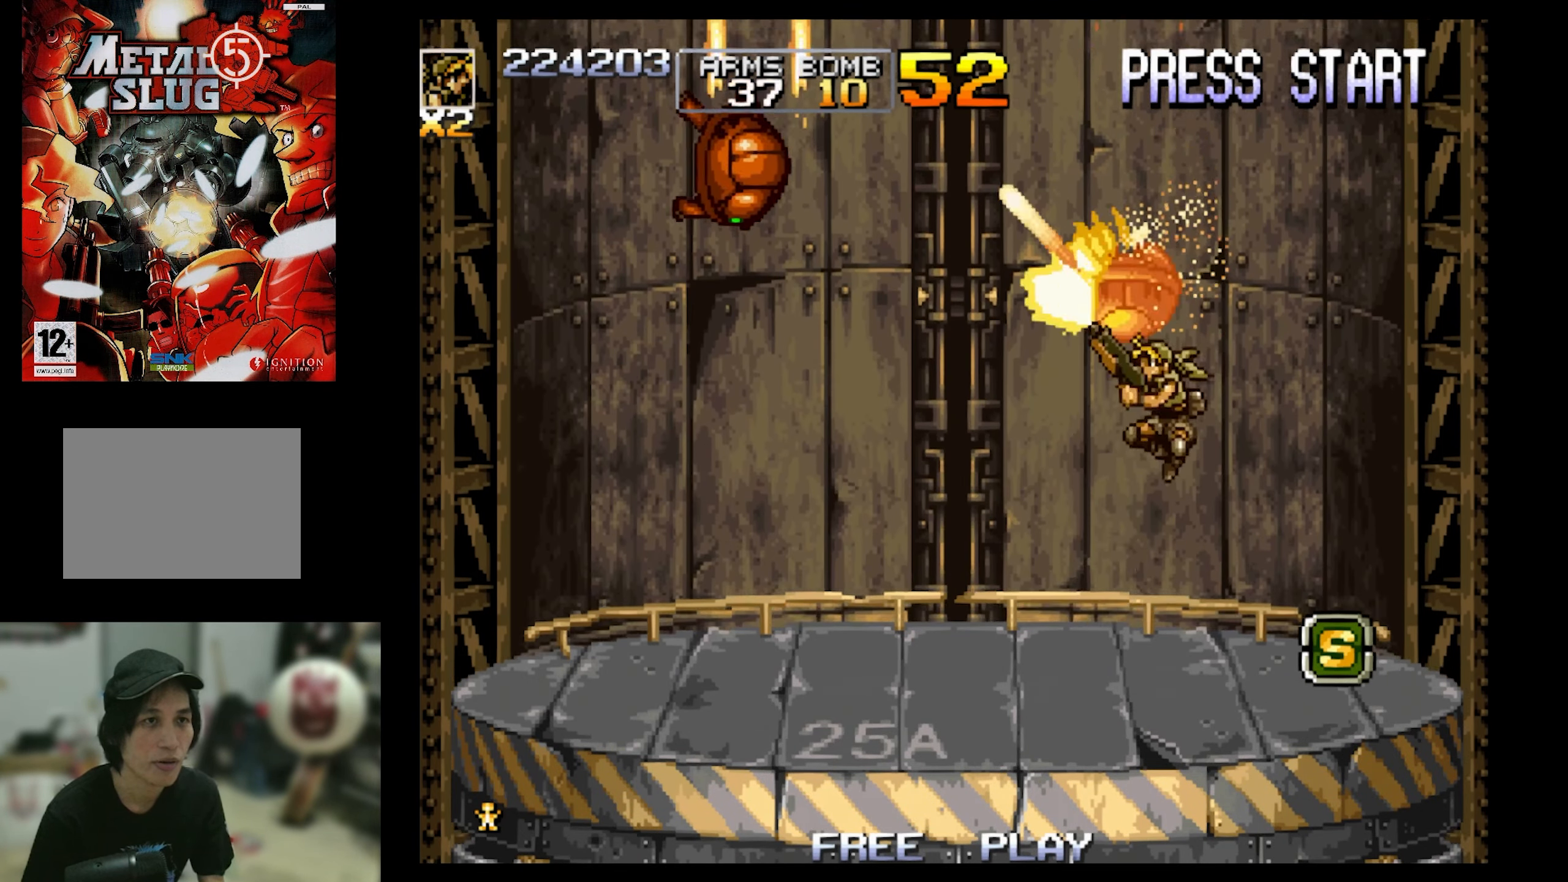
{"buttons": ["SQUARE"], "events": [[33, "DPAD_UP", "down"], [117, "DPAD_UP", "up"], [267, "DPAD_UP", "down"], [350, "DPAD_UP", "up"]]}
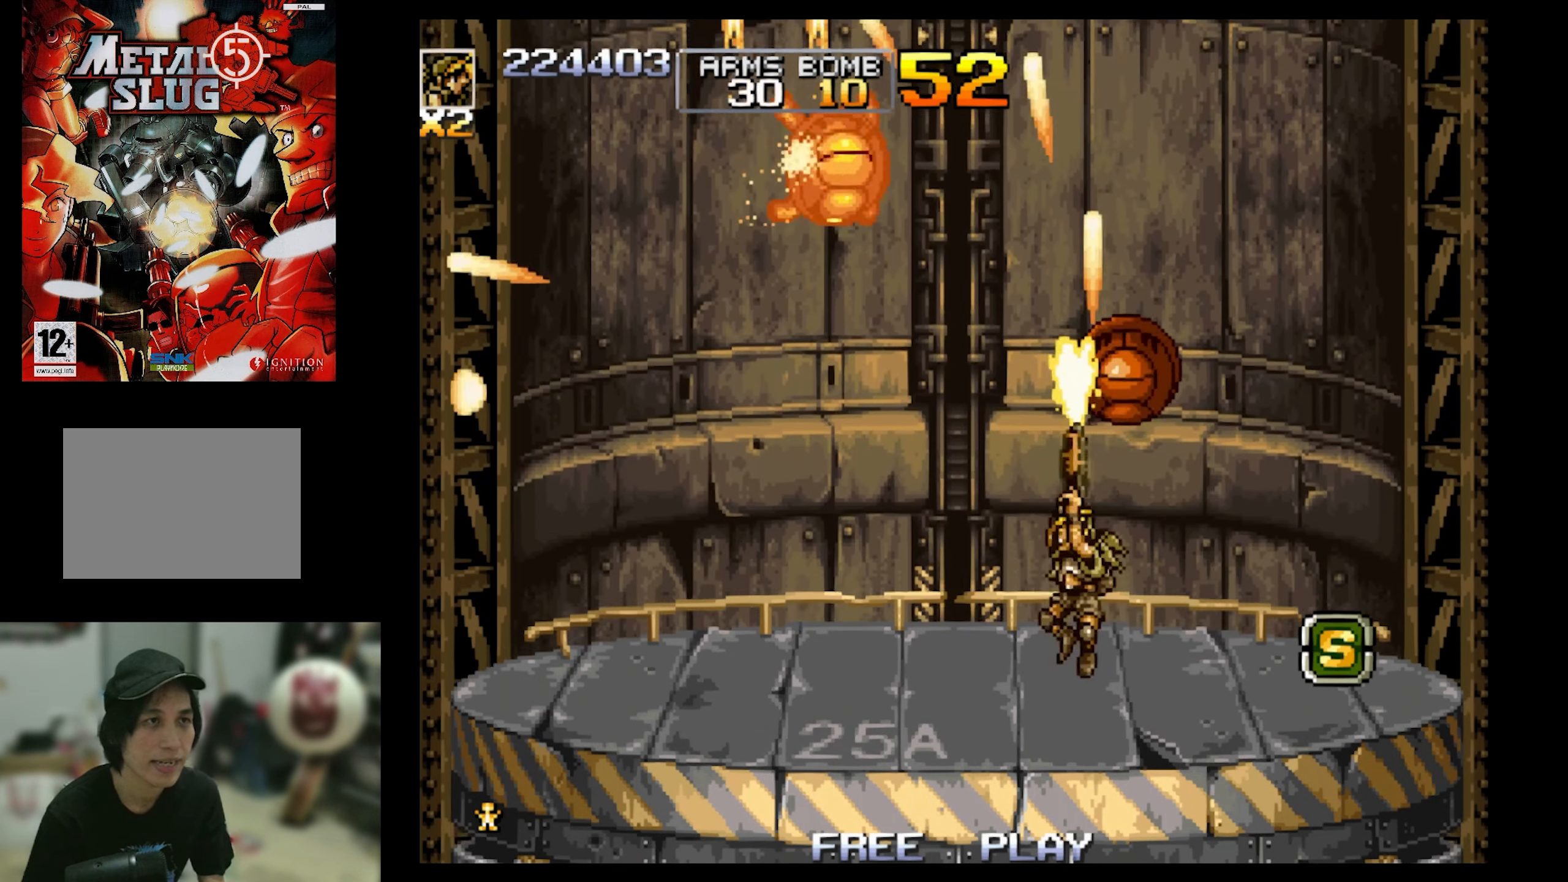
{"buttons": ["DPAD_UP", "DPAD_LEFT"], "events": [[83, "DPAD_UP", "down"], [133, "DPAD_UP", "up"], [183, "CROSS", "down"], [233, "DPAD_UP", "down"], [350, "CROSS", "up"], [350, "DPAD_UP", "up"], [350, "SQUARE", "up"], [433, "DPAD_LEFT", "down"], [433, "DPAD_UP", "down"]]}
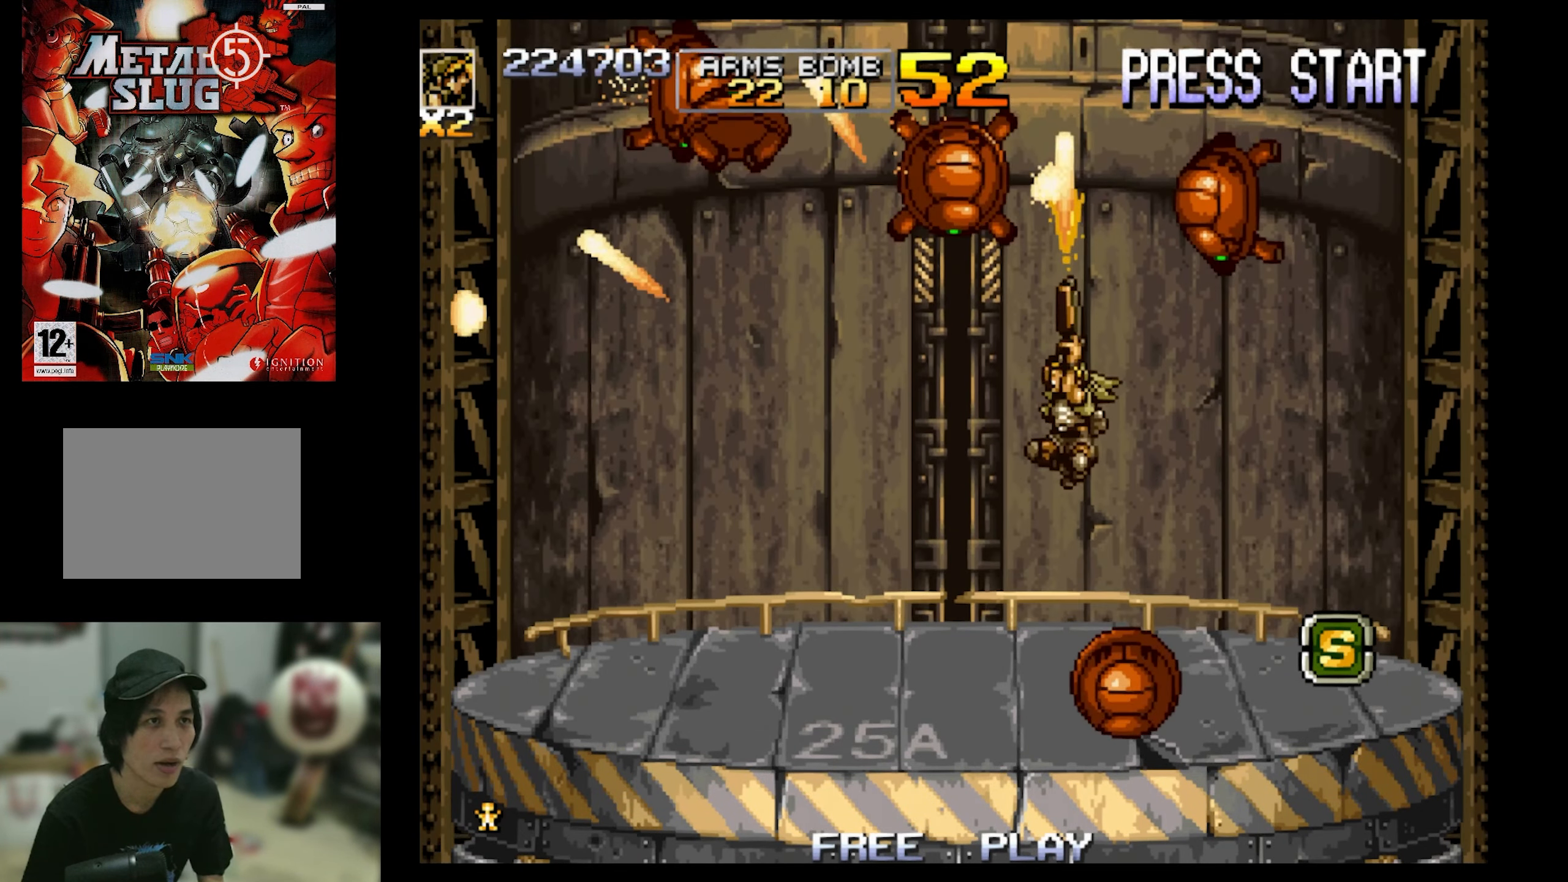
{"buttons": ["SQUARE", "DPAD_RIGHT"], "events": [[33, "DPAD_UP", "up"], [83, "DPAD_LEFT", "up"], [133, "DPAD_RIGHT", "down"], [133, "SQUARE", "down"], [267, "DPAD_UP", "down"], [383, "DPAD_UP", "up"]]}
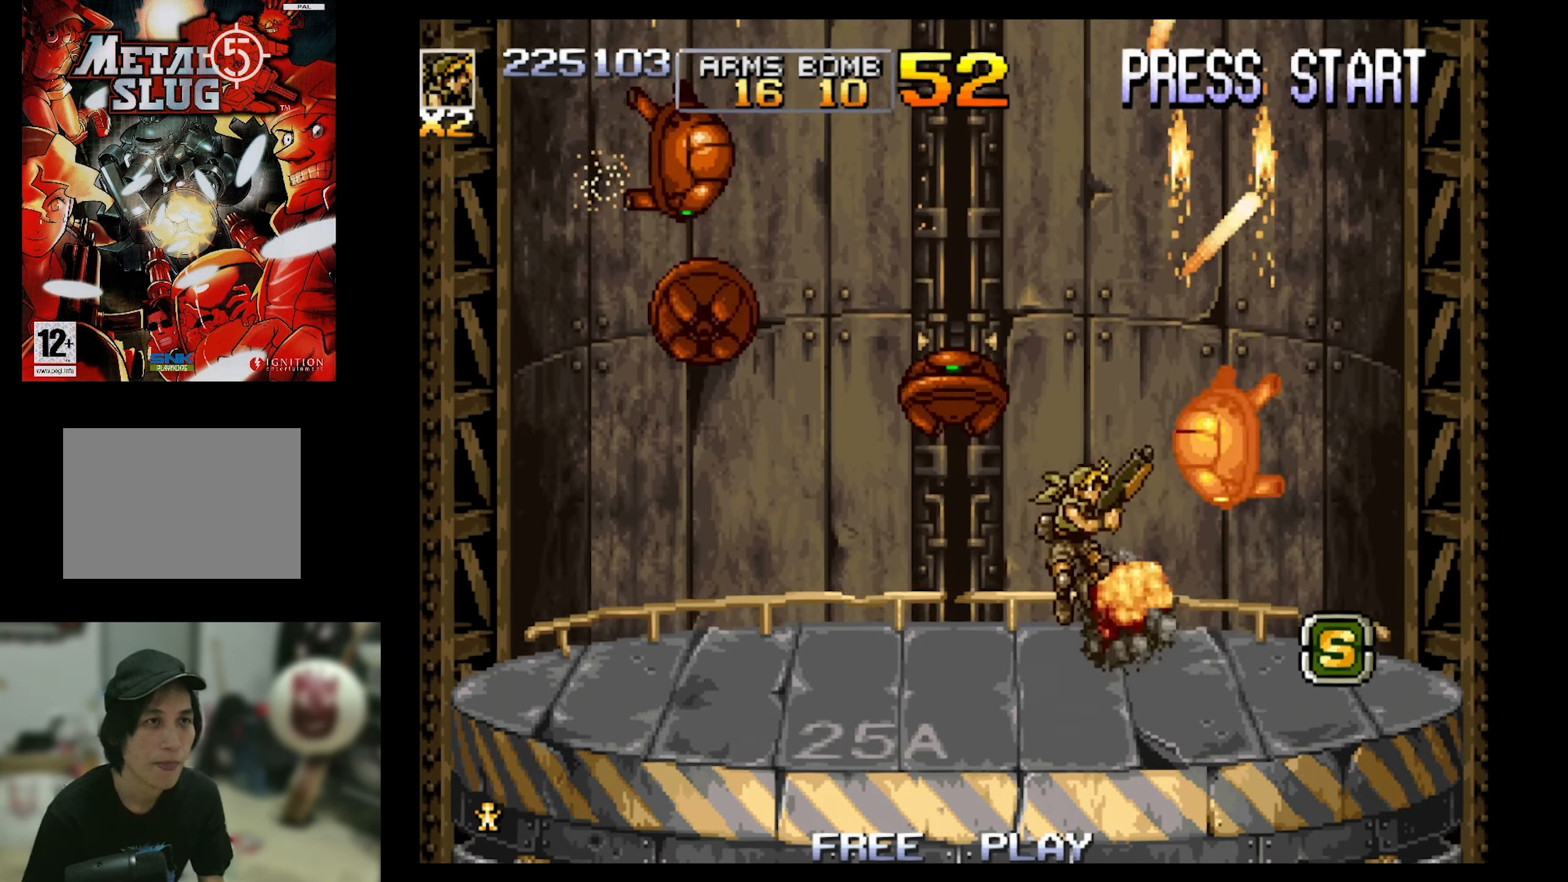
{"buttons": ["SQUARE", "DPAD_UP"], "events": [[17, "DPAD_RIGHT", "up"], [117, "DPAD_UP", "down"], [117, "SQUARE", "up"], [200, "SQUARE", "down"], [283, "DPAD_LEFT", "down"], [333, "DPAD_UP", "up"], [333, "SQUARE", "up"], [383, "SQUARE", "down"], [433, "DPAD_UP", "down"], [483, "DPAD_LEFT", "up"]]}
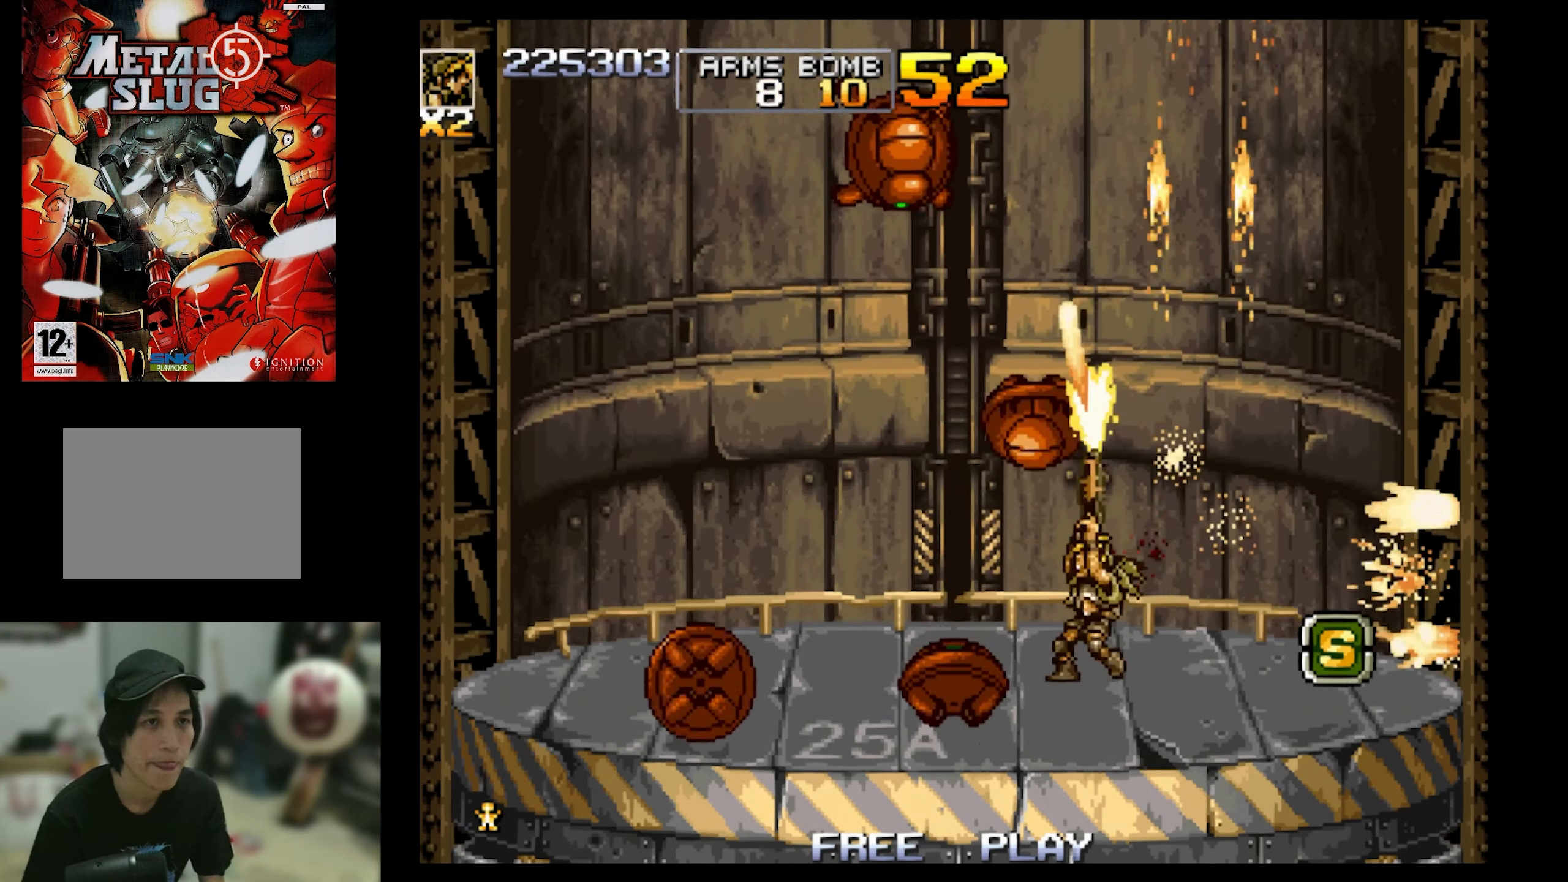
{"buttons": ["CROSS", "SQUARE", "DPAD_UP"], "events": [[33, "DPAD_UP", "up"], [83, "DPAD_UP", "down"], [234, "DPAD_LEFT", "down"], [234, "DPAD_UP", "up"], [284, "DPAD_UP", "down"], [400, "CROSS", "down"], [484, "DPAD_LEFT", "up"]]}
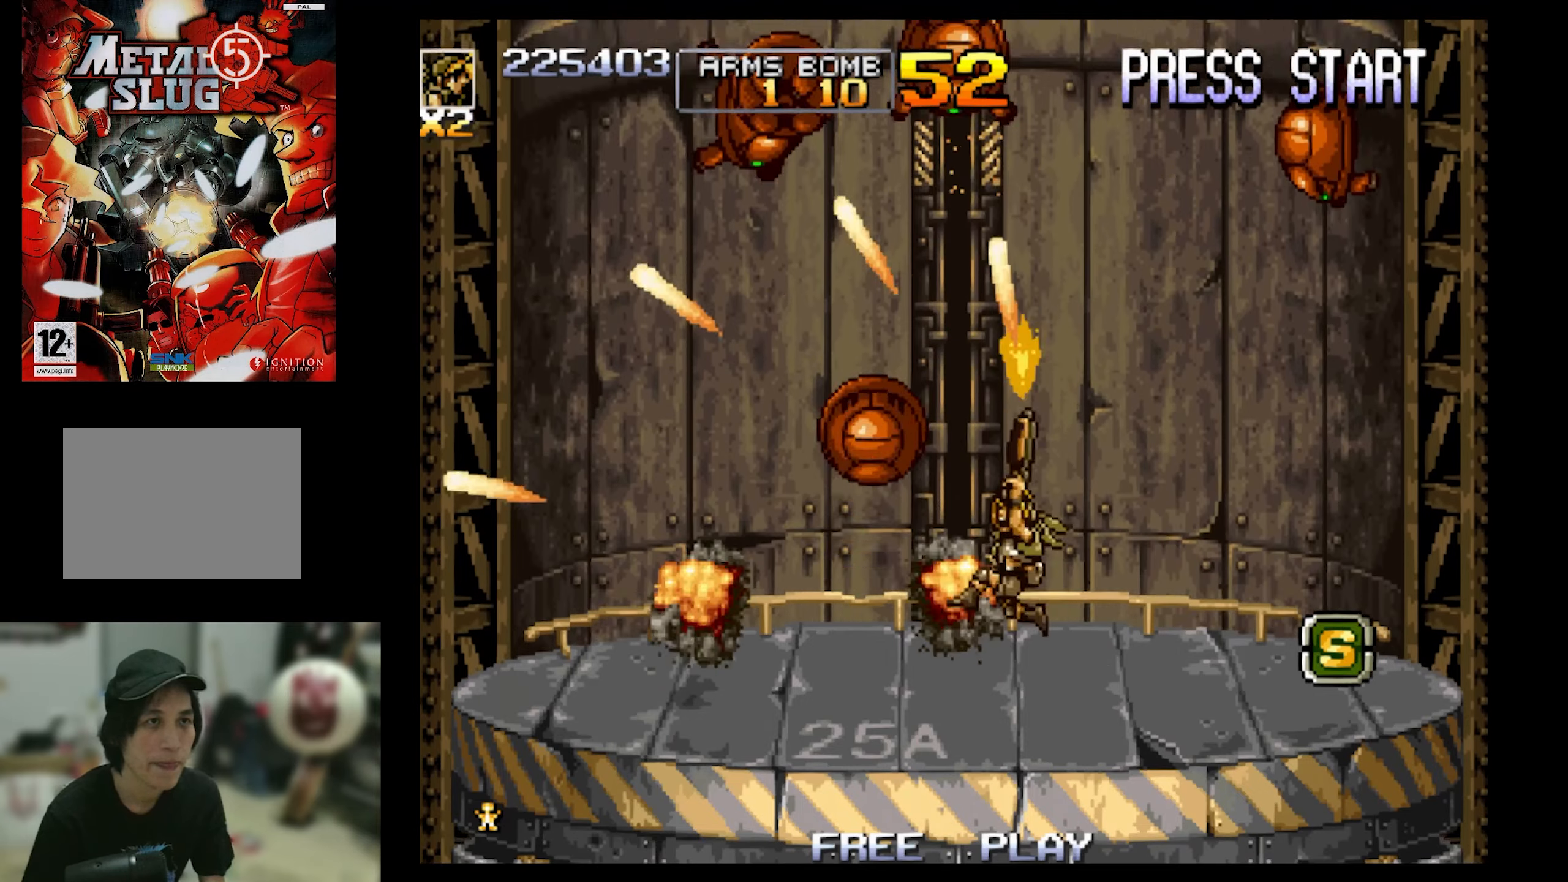
{"buttons": ["SQUARE", "DPAD_RIGHT"], "events": [[34, "CROSS", "up"], [34, "DPAD_LEFT", "down"], [84, "DPAD_UP", "up"], [200, "DPAD_LEFT", "up"], [200, "DPAD_RIGHT", "down"], [350, "CROSS", "down"], [400, "CROSS", "up"]]}
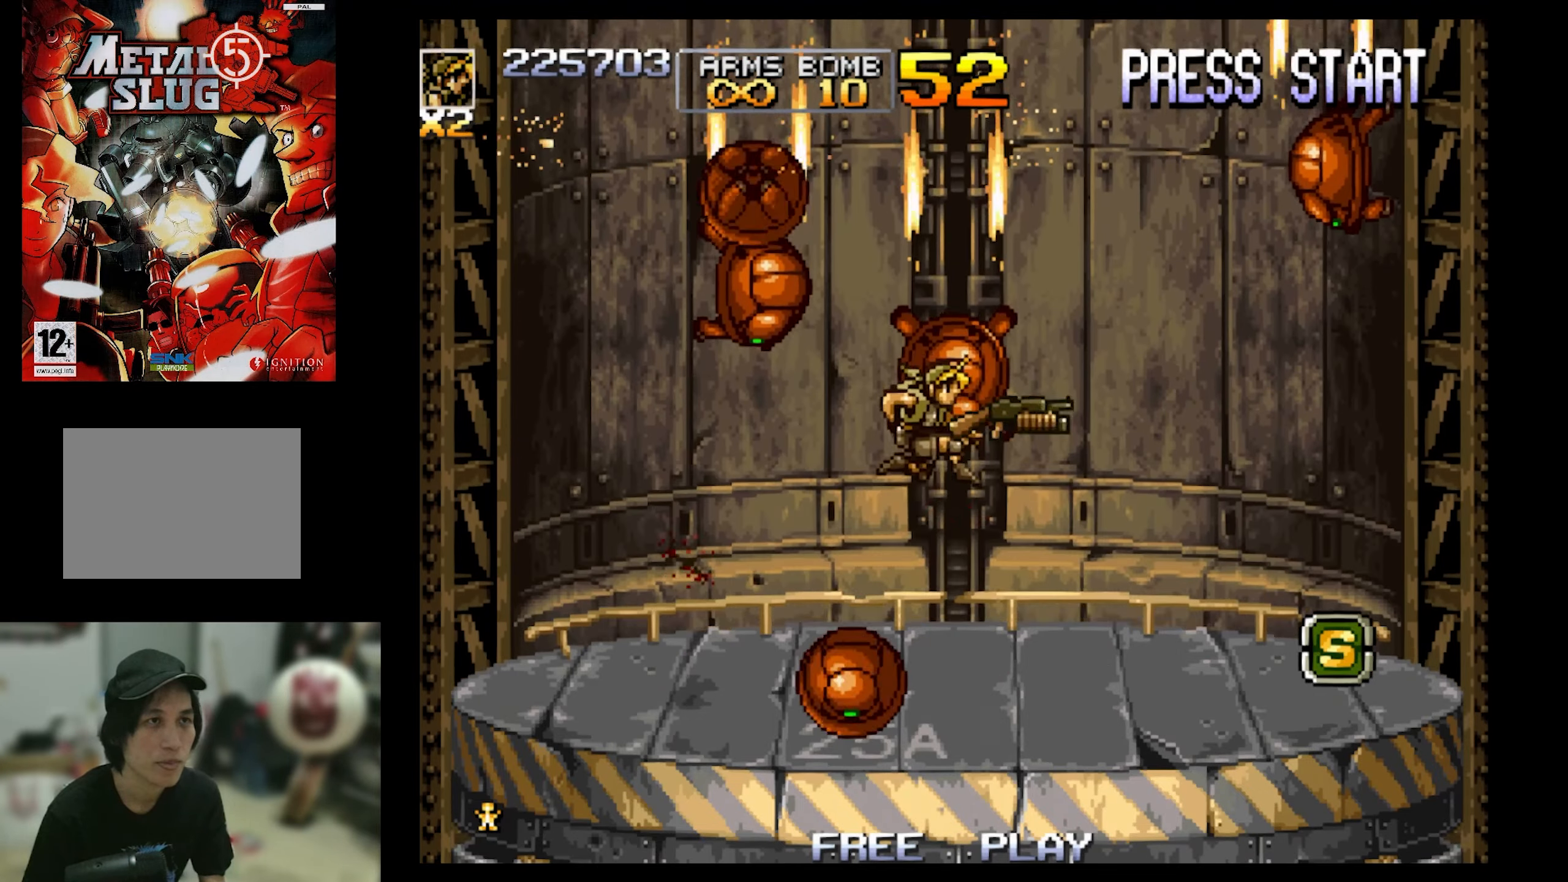
{"buttons": ["SQUARE", "DPAD_UP", "DPAD_RIGHT"], "events": [[250, "DPAD_UP", "down"]]}
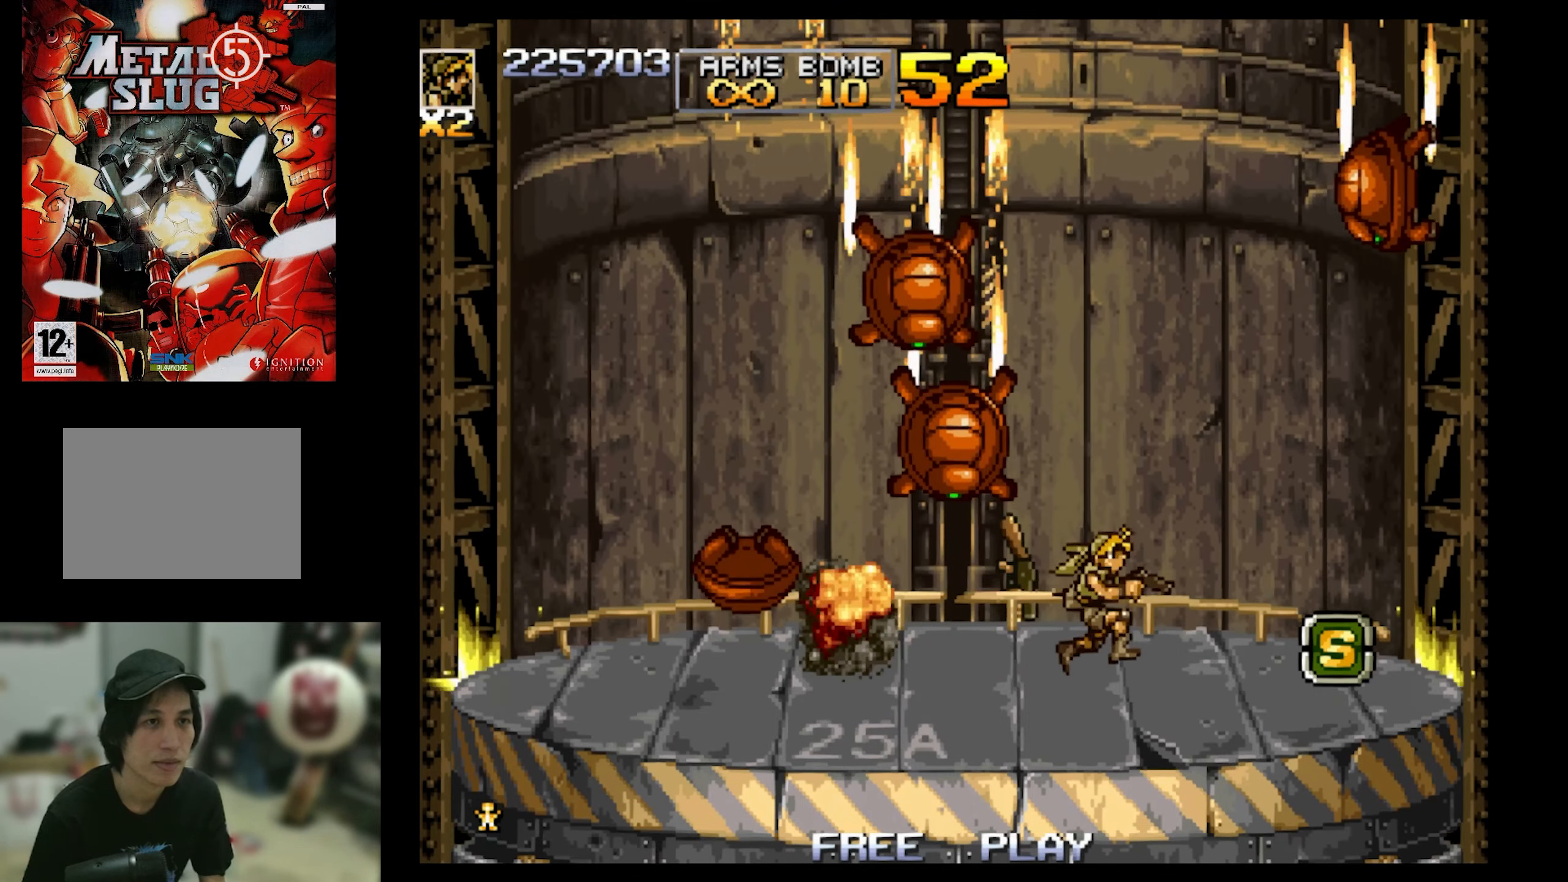
{"buttons": ["SQUARE", "DPAD_UP", "DPAD_RIGHT"], "events": [[100, "DPAD_LEFT", "down"], [100, "DPAD_RIGHT", "up"], [100, "DPAD_UP", "up"], [200, "DPAD_UP", "down"], [434, "DPAD_LEFT", "up"], [484, "DPAD_RIGHT", "down"]]}
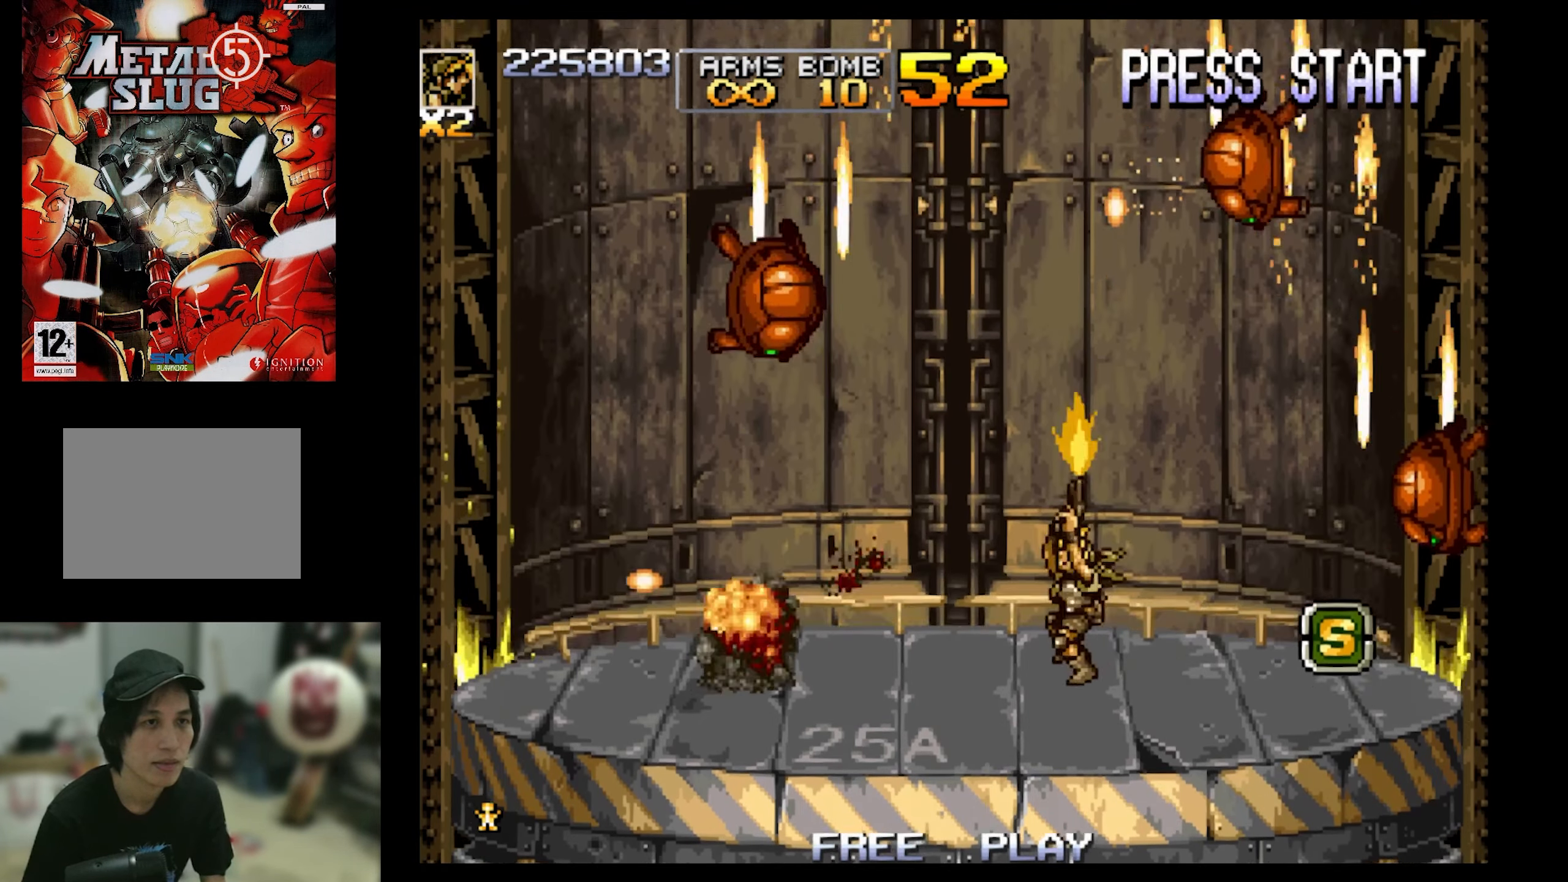
{"buttons": ["SQUARE", "DPAD_UP", "DPAD_RIGHT"], "events": []}
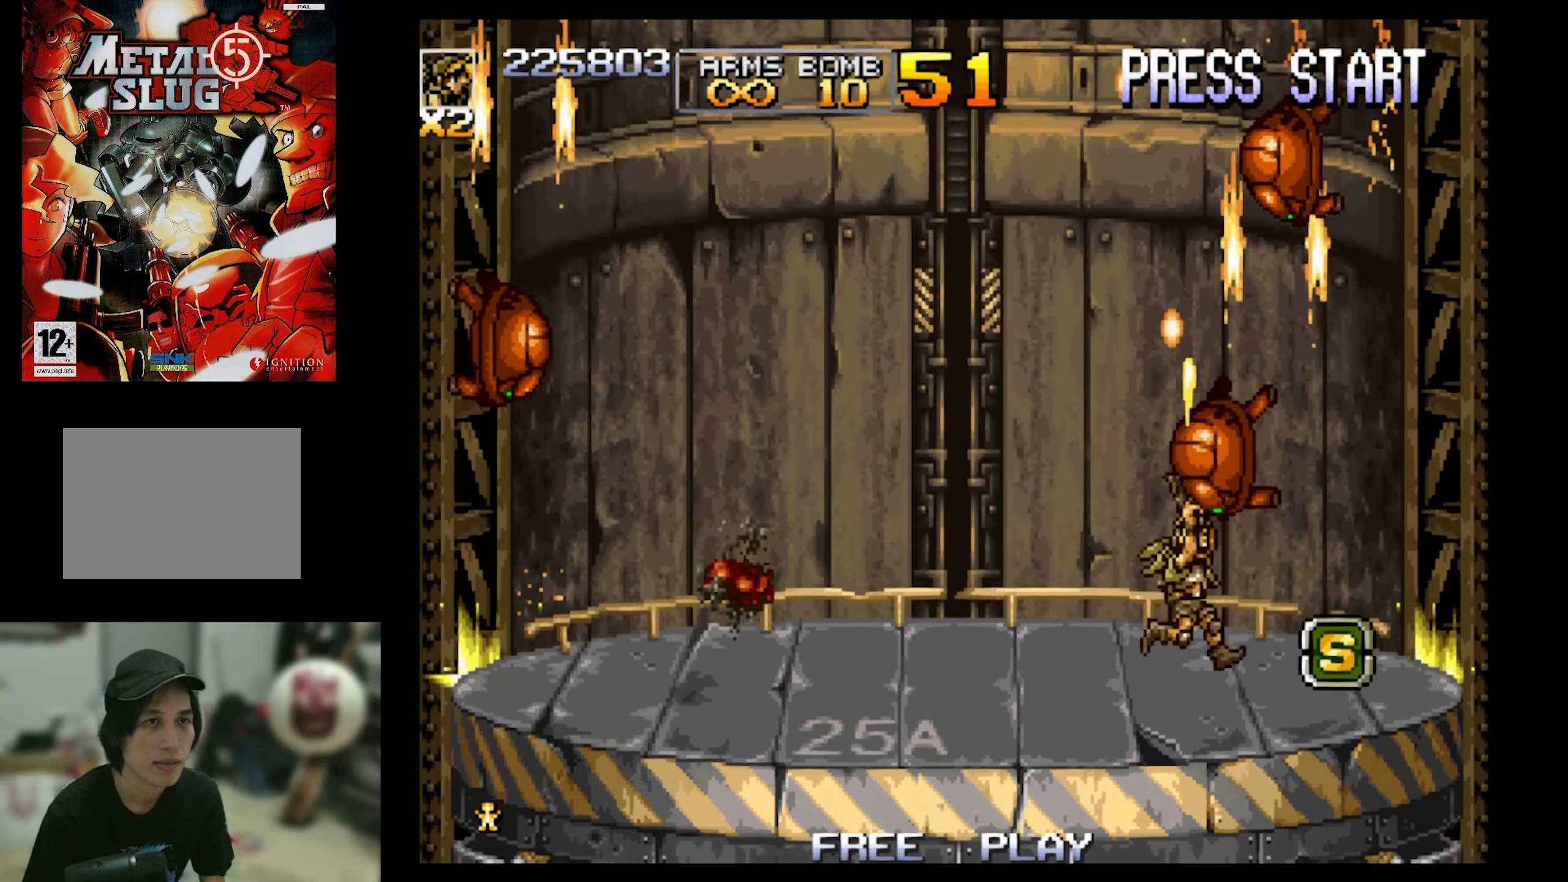
{"buttons": ["DPAD_LEFT"], "events": [[150, "DPAD_UP", "up"], [150, "SQUARE", "up"], [350, "DPAD_LEFT", "down"], [350, "DPAD_RIGHT", "up"]]}
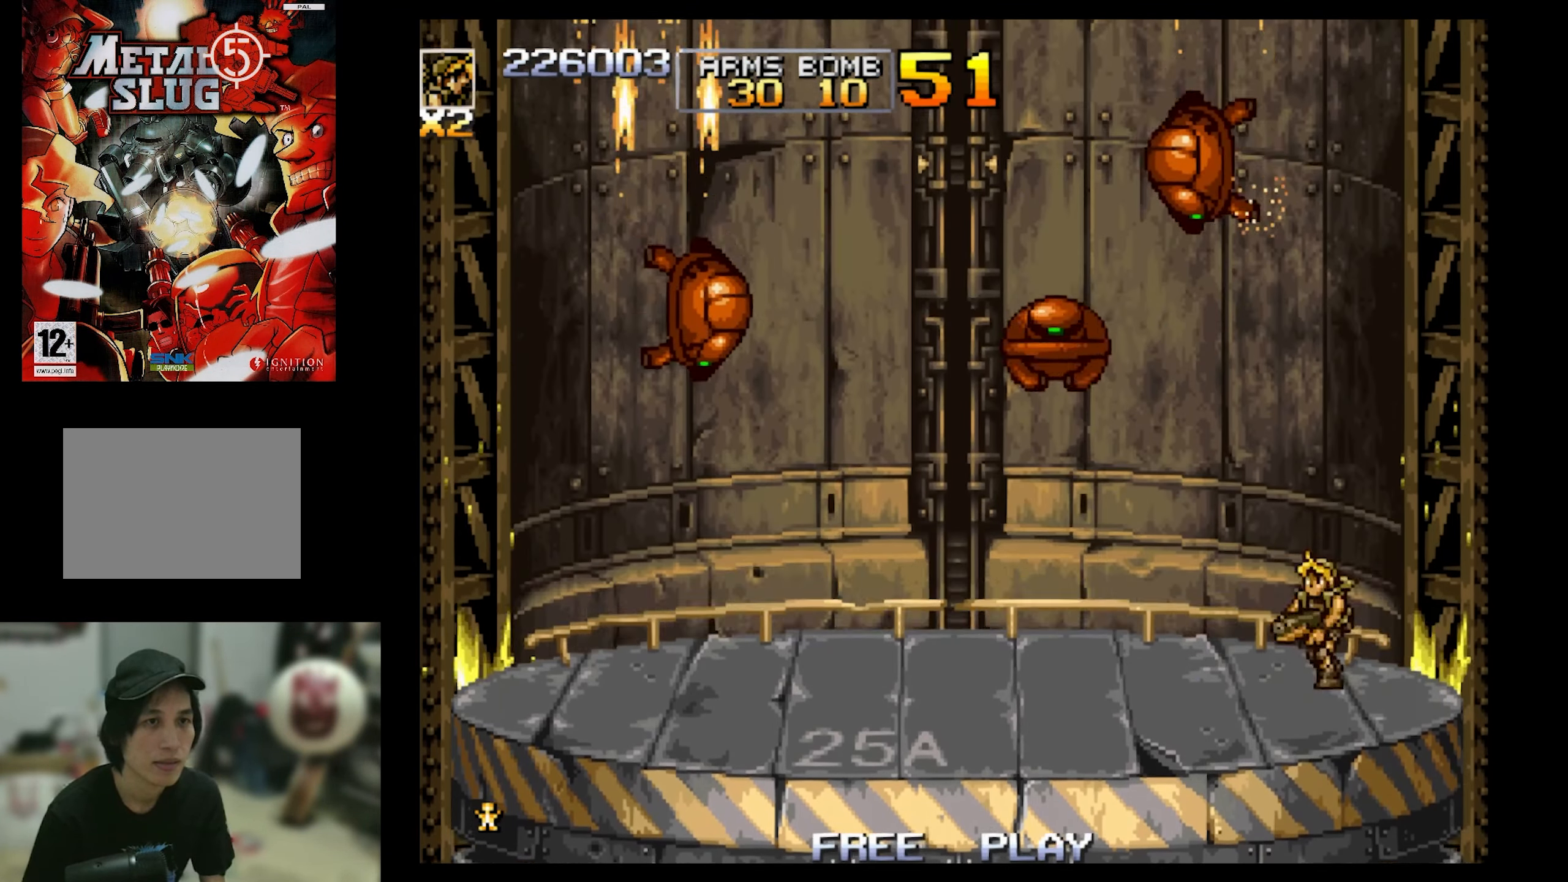
{"buttons": ["SQUARE", "DPAD_UP", "DPAD_LEFT"], "events": [[117, "DPAD_UP", "down"], [400, "SQUARE", "down"]]}
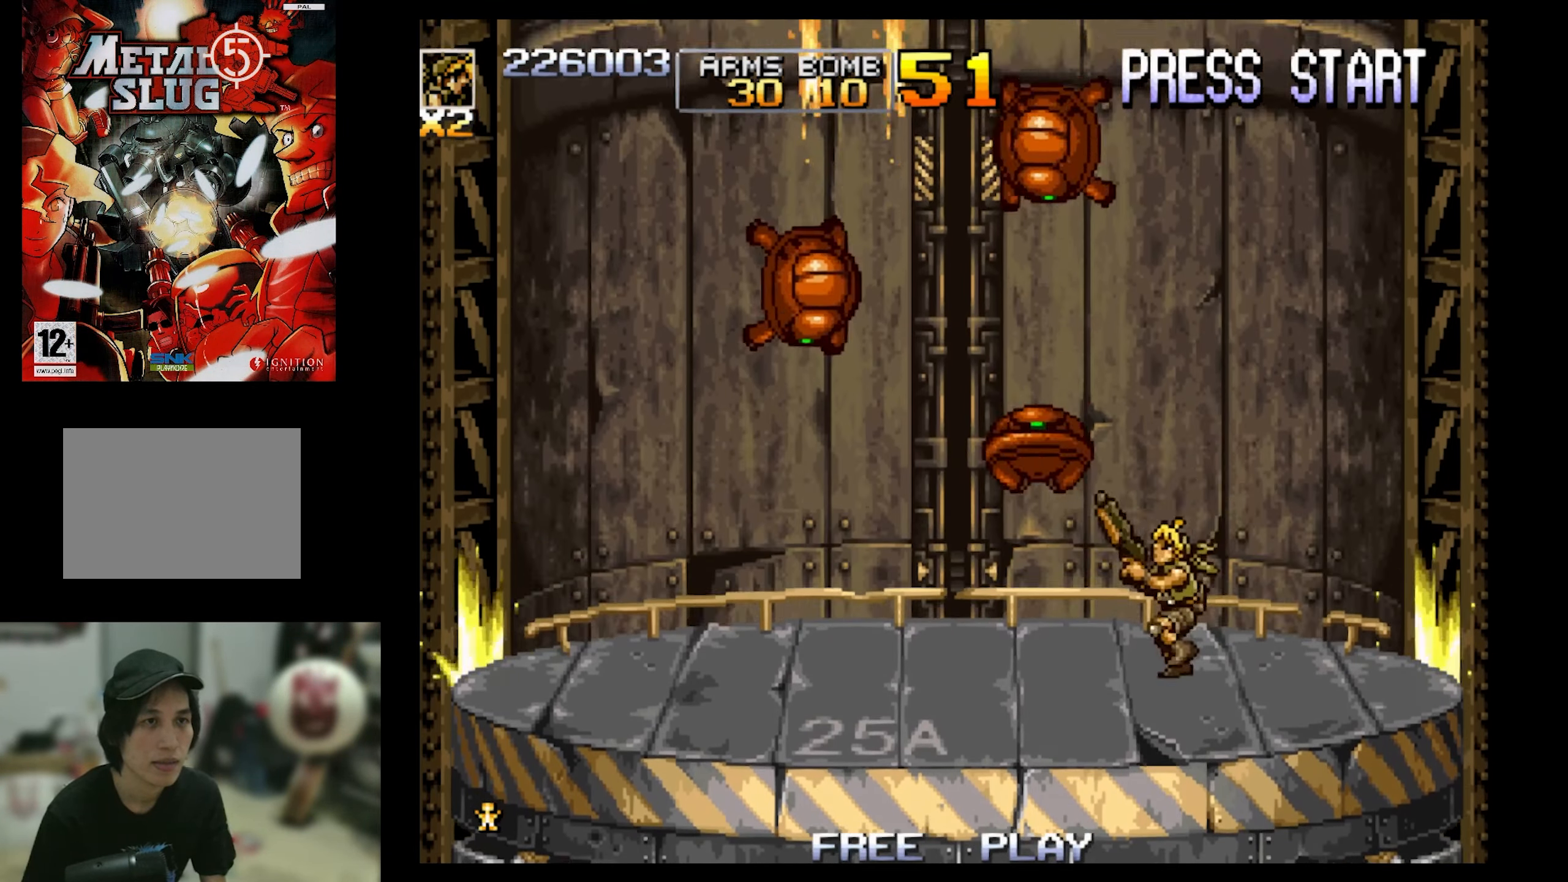
{"buttons": ["DPAD_UP", "DPAD_LEFT"], "events": [[50, "SQUARE", "up"], [117, "SQUARE", "down"], [250, "DPAD_UP", "up"], [250, "SQUARE", "up"], [300, "DPAD_UP", "down"]]}
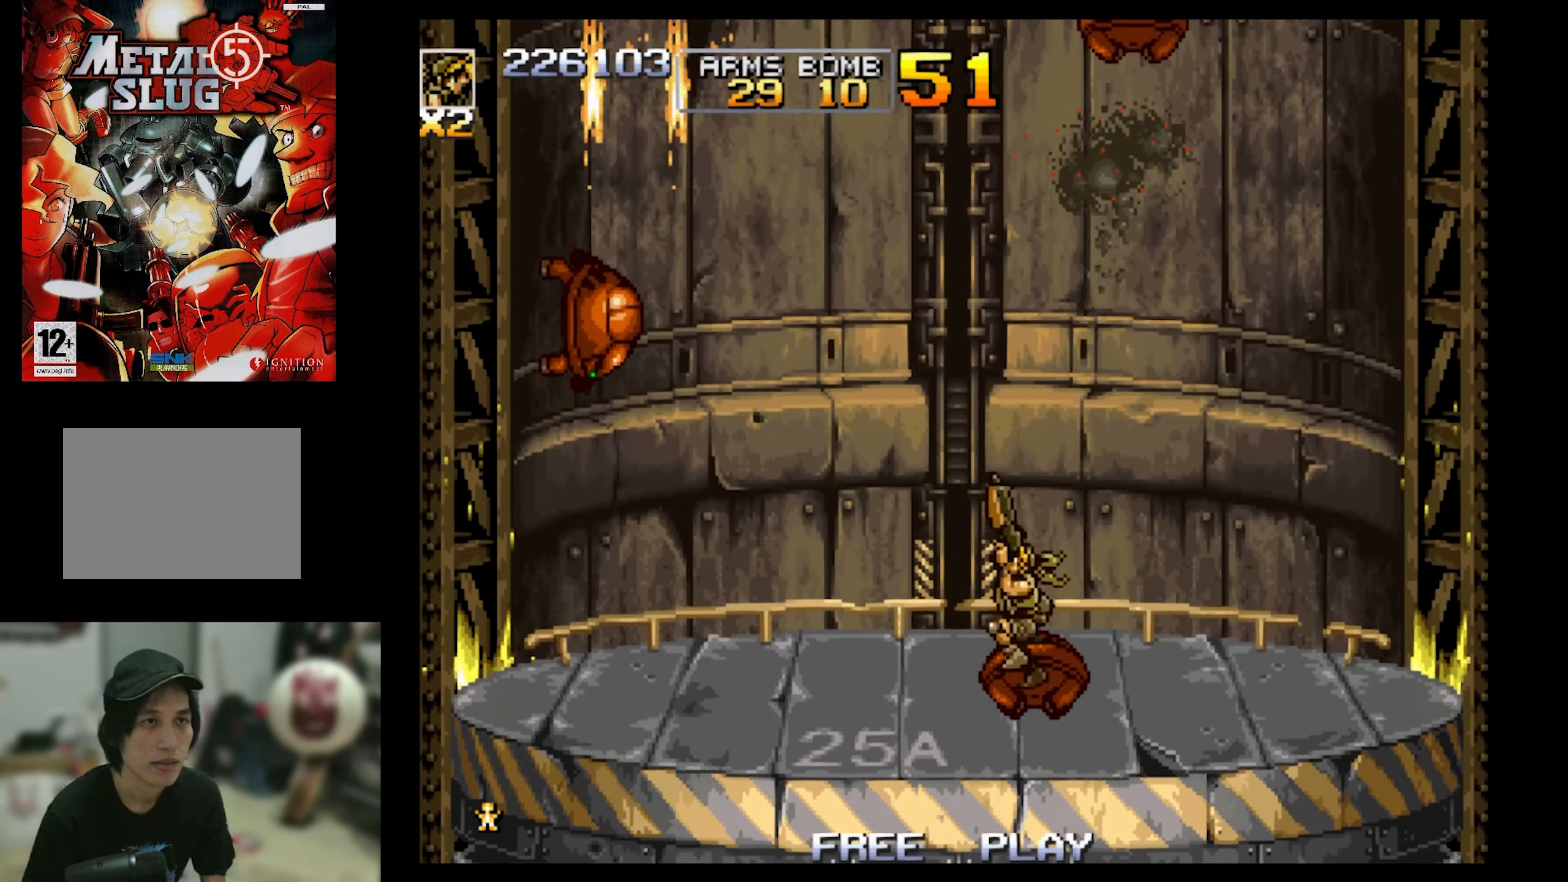
{"buttons": ["DPAD_LEFT"], "events": [[67, "DPAD_UP", "up"]]}
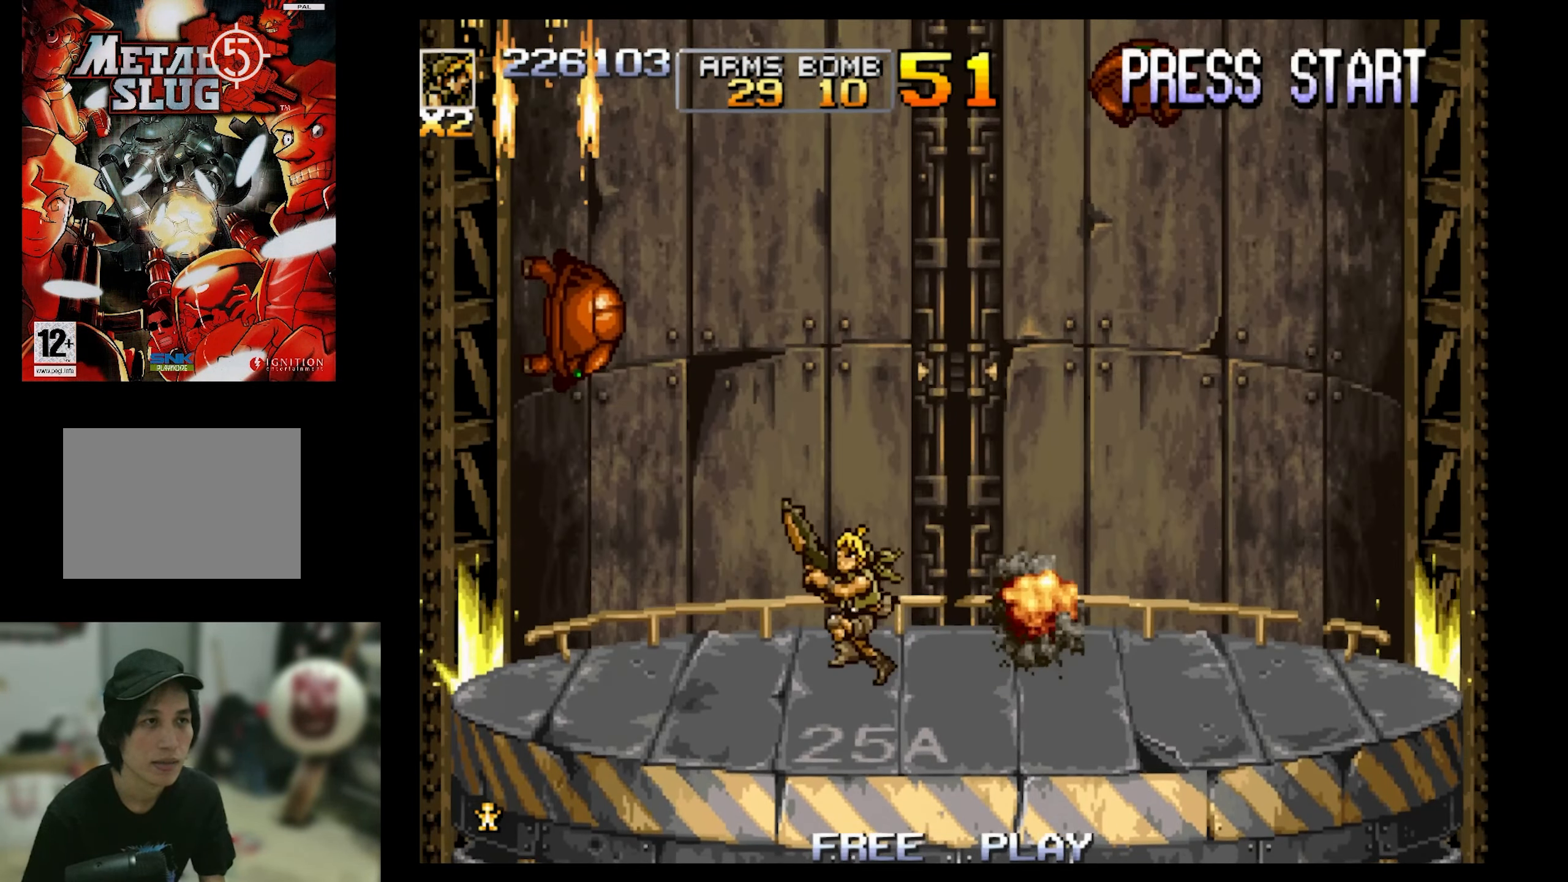
{"buttons": ["DPAD_UP", "DPAD_RIGHT"], "events": [[117, "DPAD_UP", "down"], [284, "SQUARE", "down"], [484, "DPAD_LEFT", "up"], [484, "DPAD_RIGHT", "down"], [484, "SQUARE", "up"]]}
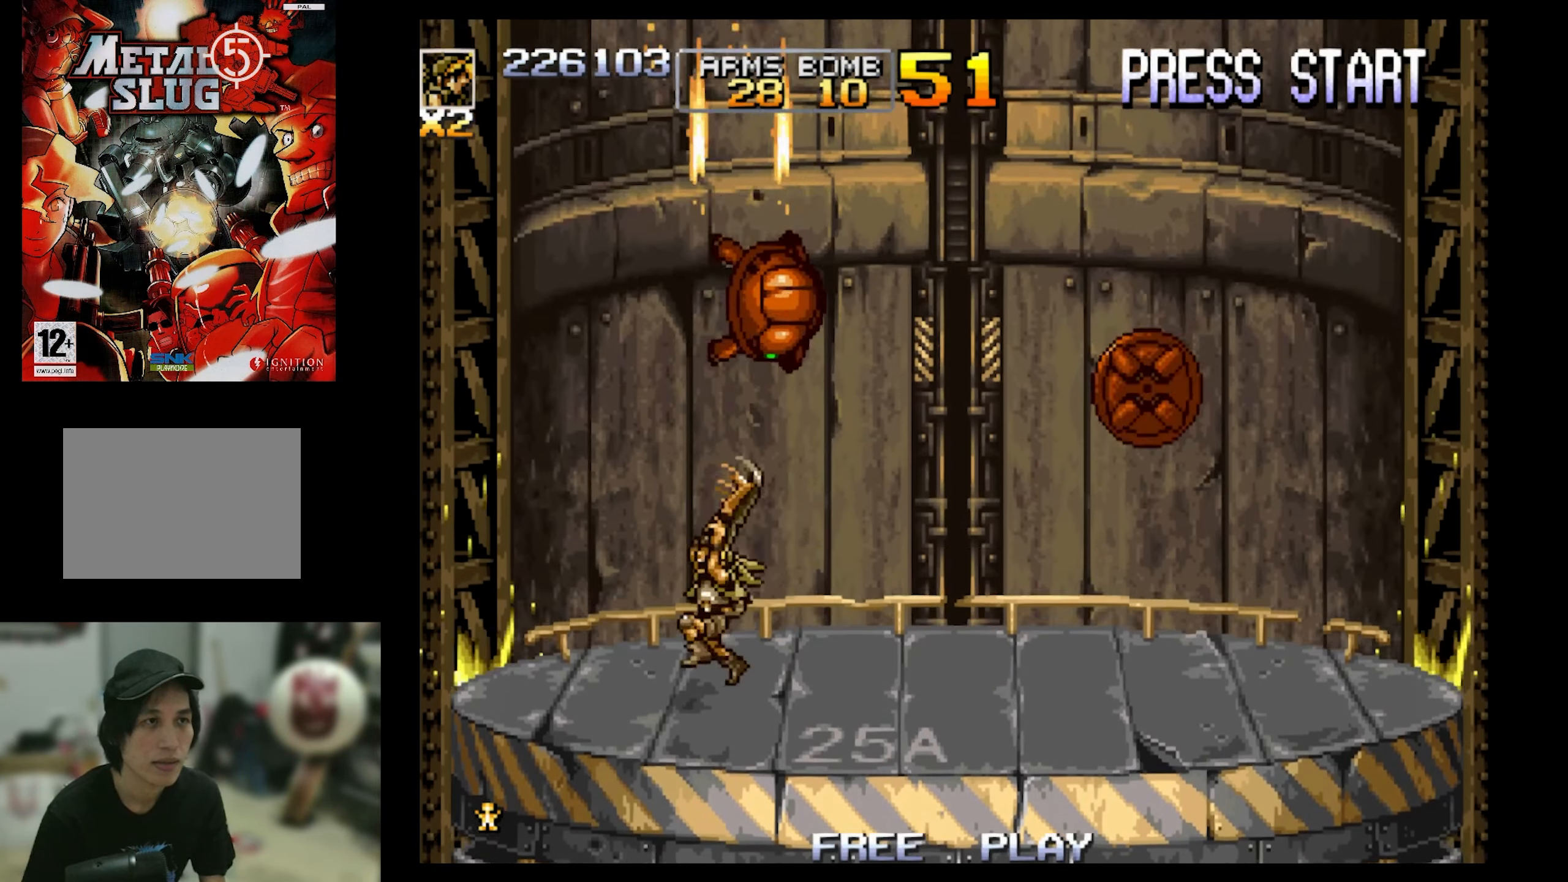
{"buttons": ["DPAD_RIGHT"], "events": [[17, "DPAD_UP", "up"]]}
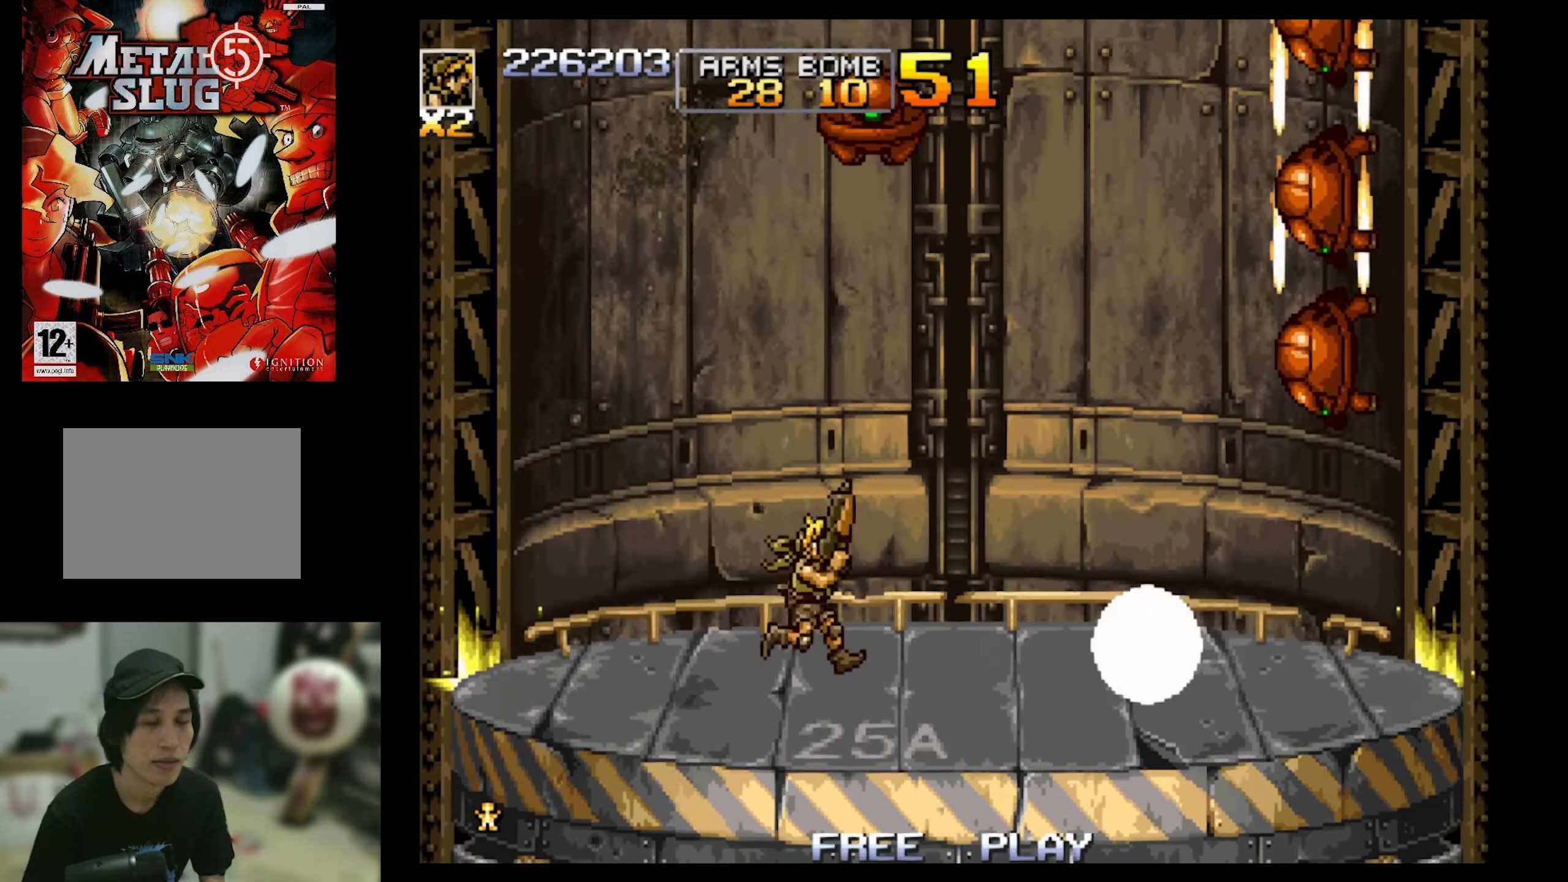
{"buttons": ["DPAD_RIGHT"], "events": []}
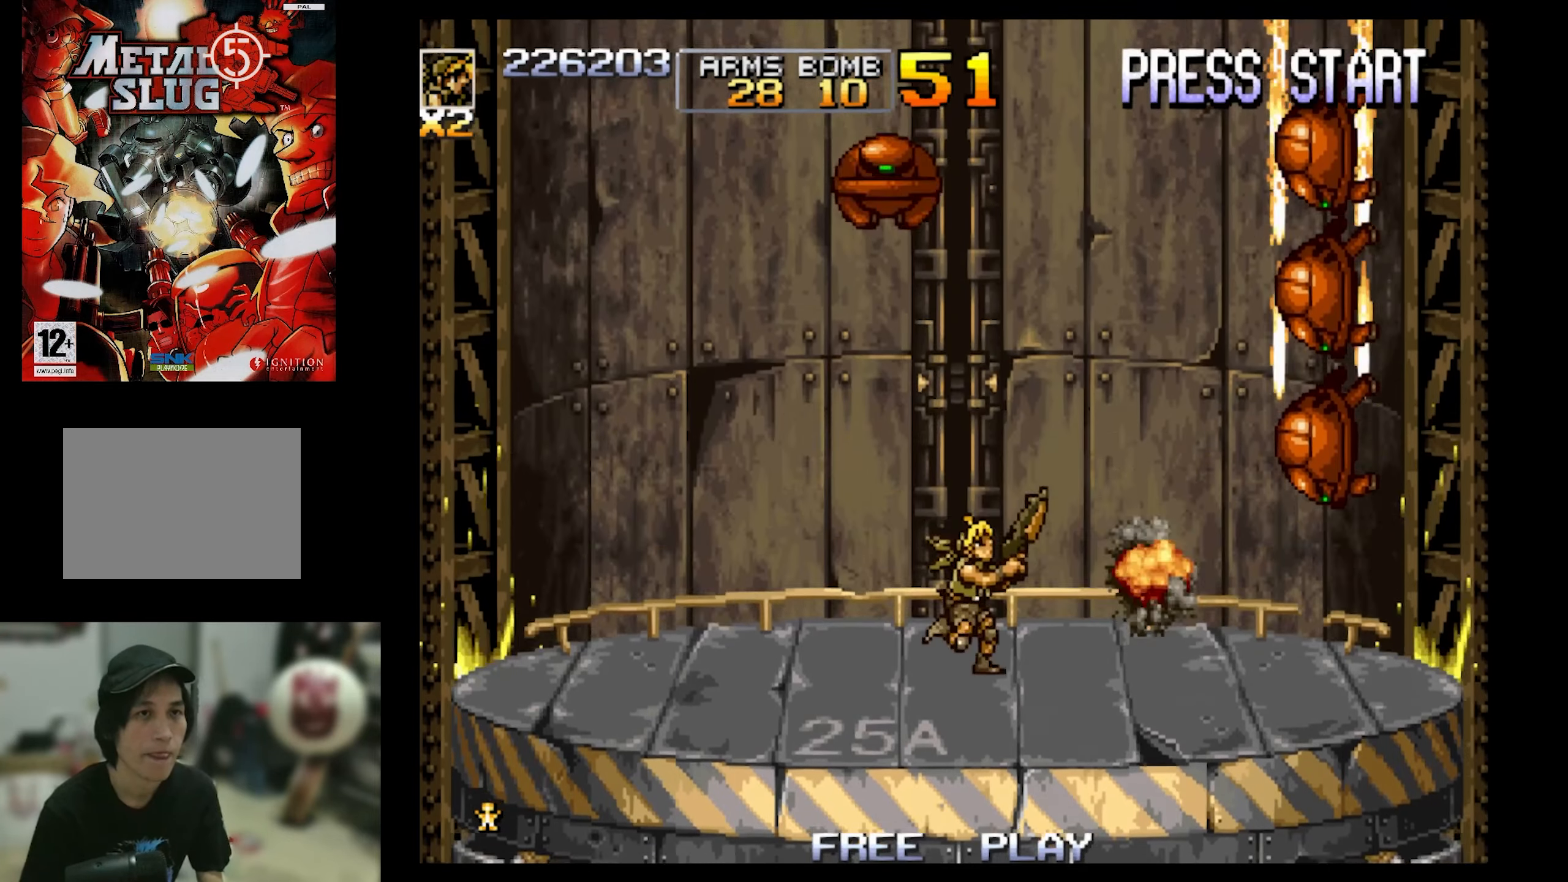
{"buttons": ["DPAD_UP", "DPAD_RIGHT"], "events": [[250, "DPAD_UP", "down"]]}
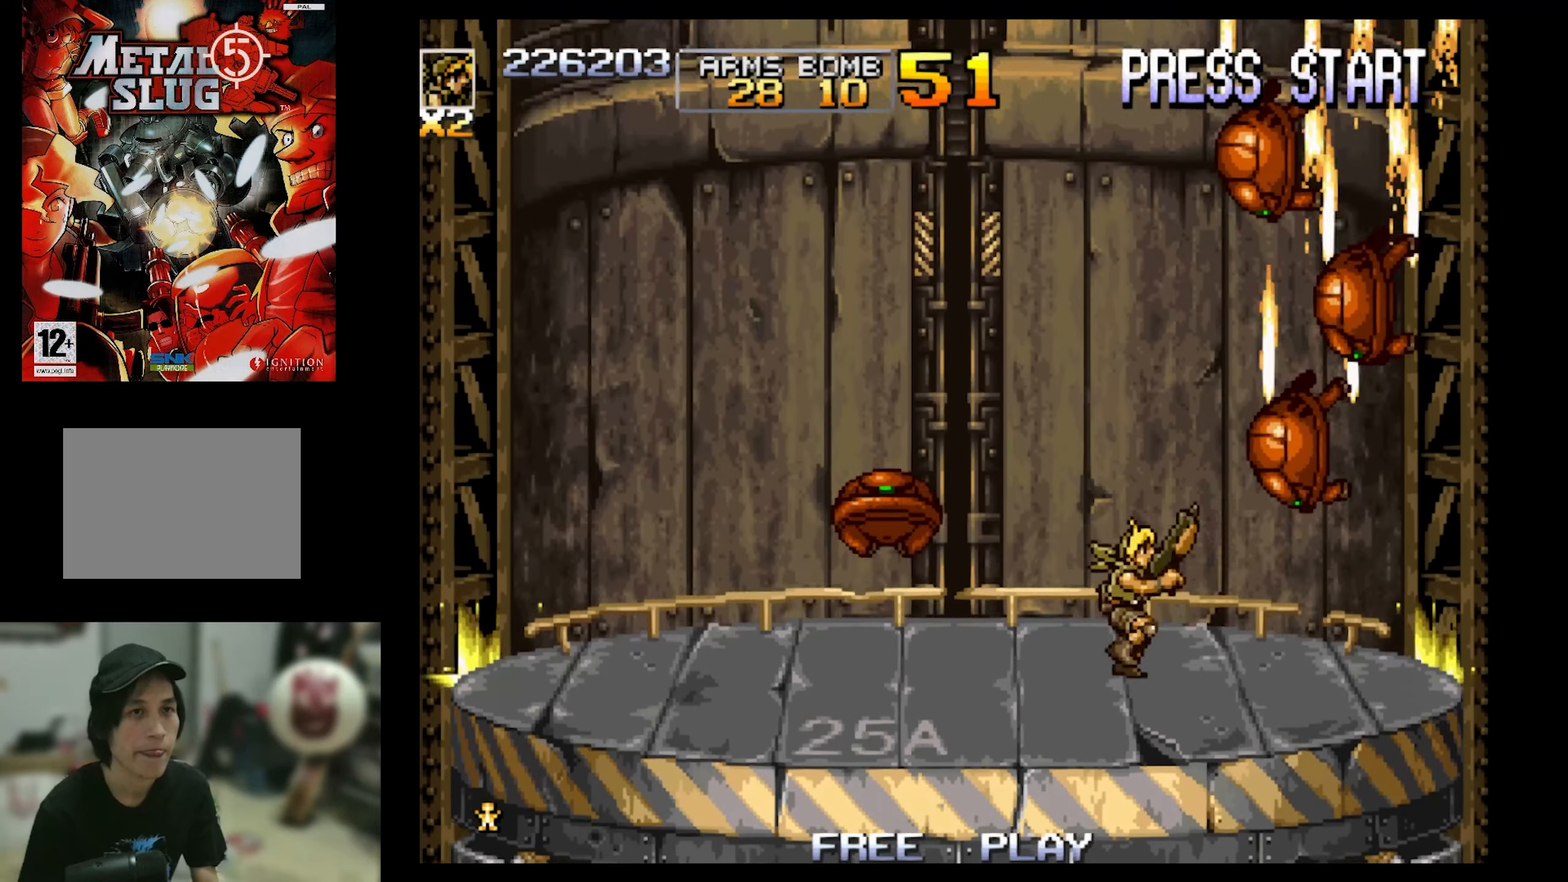
{"buttons": ["DPAD_UP", "DPAD_LEFT"], "events": [[116, "SQUARE", "down"], [266, "SQUARE", "up"], [316, "SQUARE", "down"], [400, "DPAD_LEFT", "down"], [400, "DPAD_RIGHT", "up"], [466, "SQUARE", "up"]]}
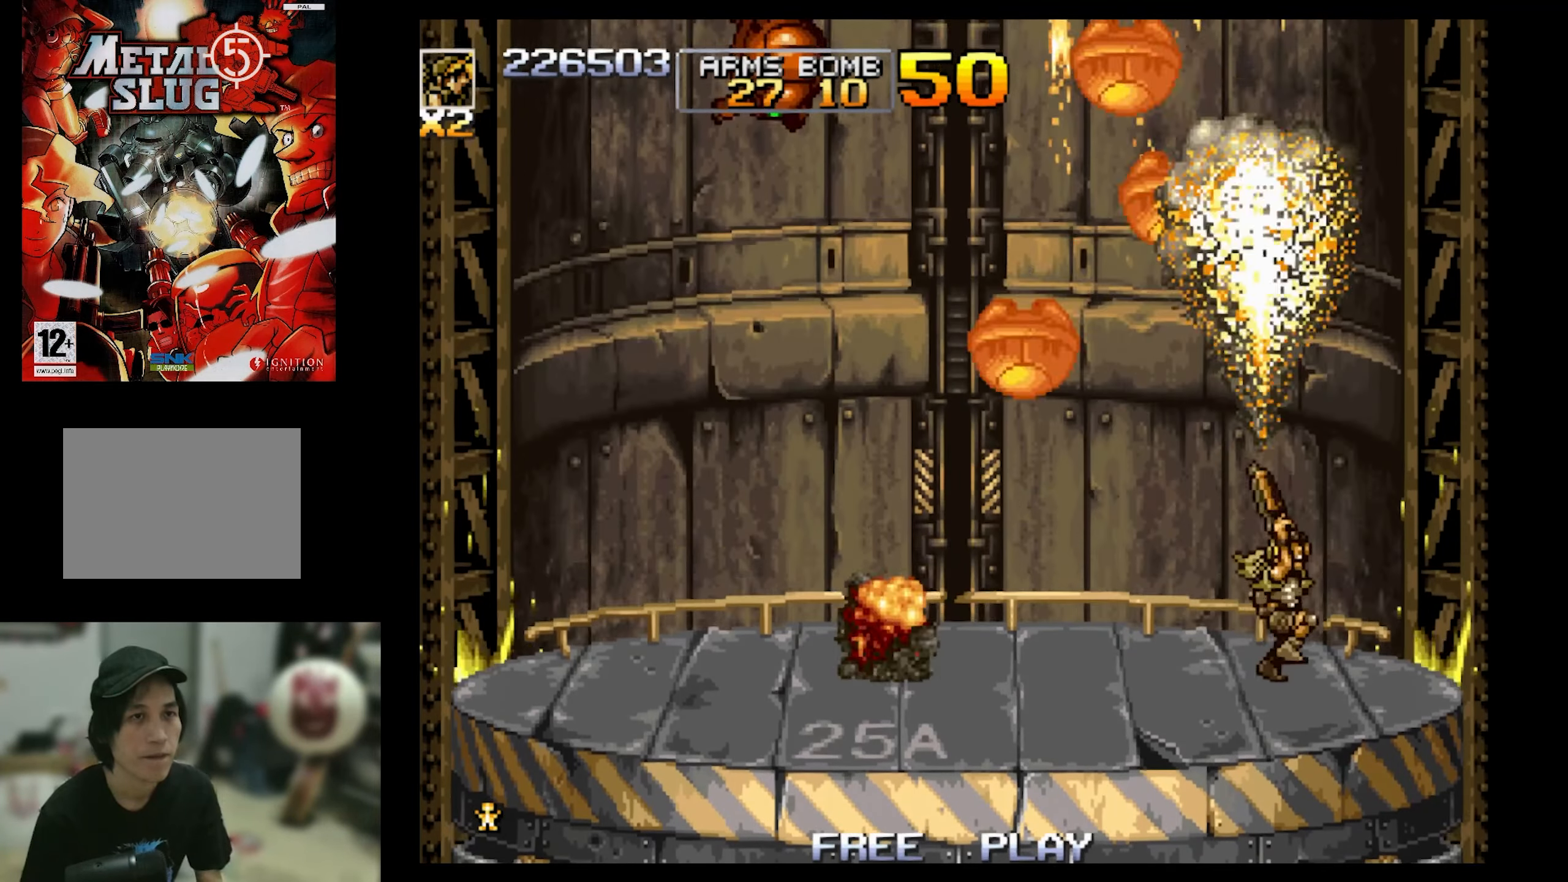
{"buttons": ["DPAD_LEFT"], "events": [[16, "DPAD_UP", "up"]]}
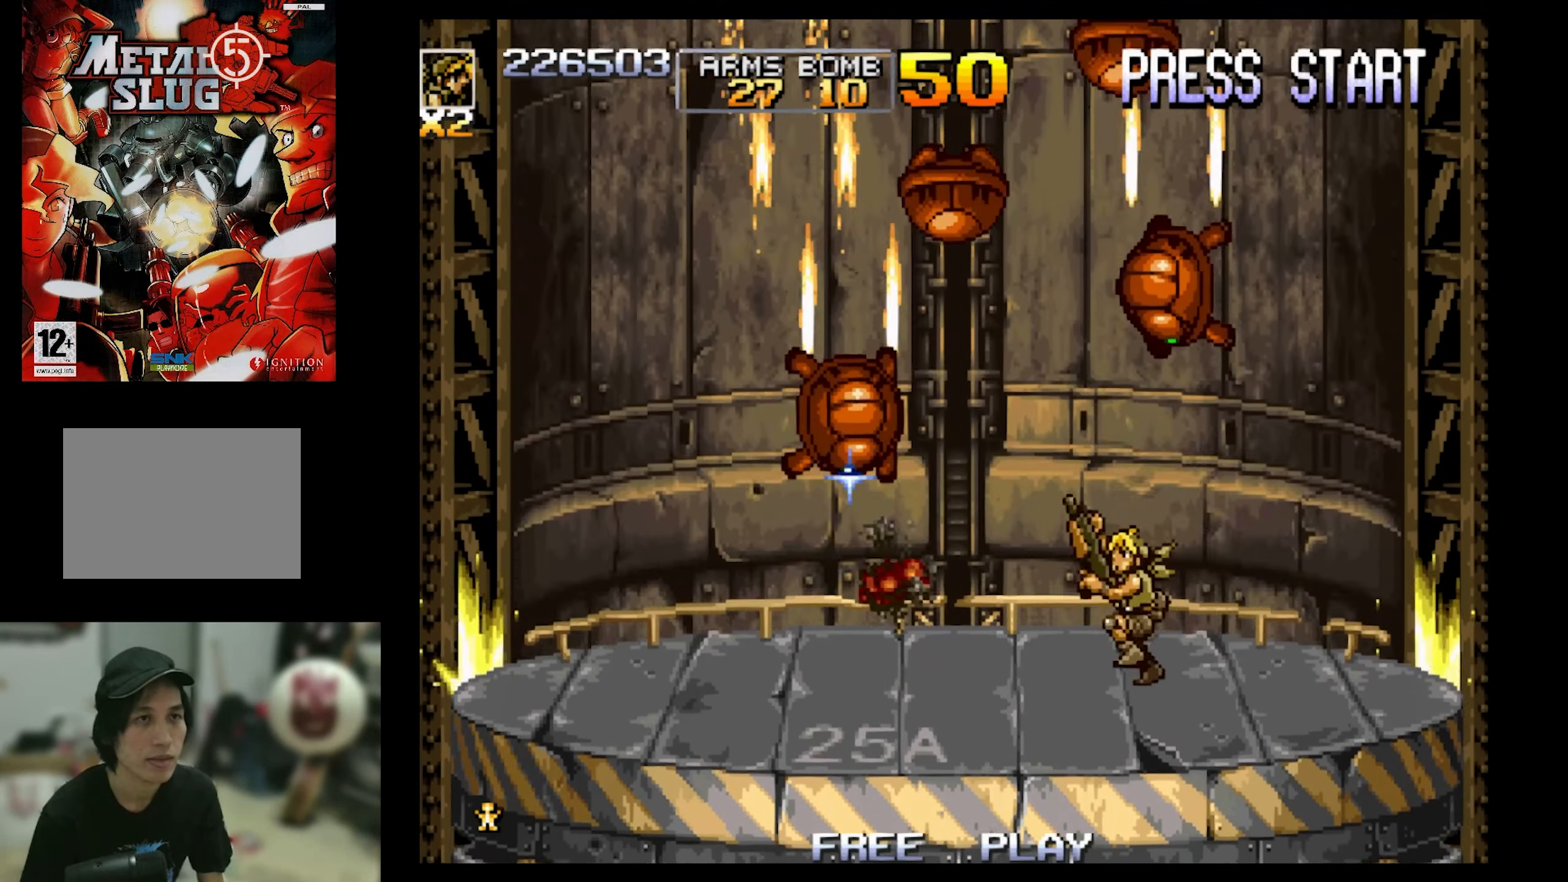
{"buttons": ["DPAD_UP", "DPAD_LEFT"], "events": [[166, "SQUARE", "down"], [333, "DPAD_LEFT", "up"], [333, "DPAD_UP", "down"], [333, "SQUARE", "up"], [400, "DPAD_LEFT", "down"], [450, "DPAD_LEFT", "up"], [500, "DPAD_LEFT", "down"]]}
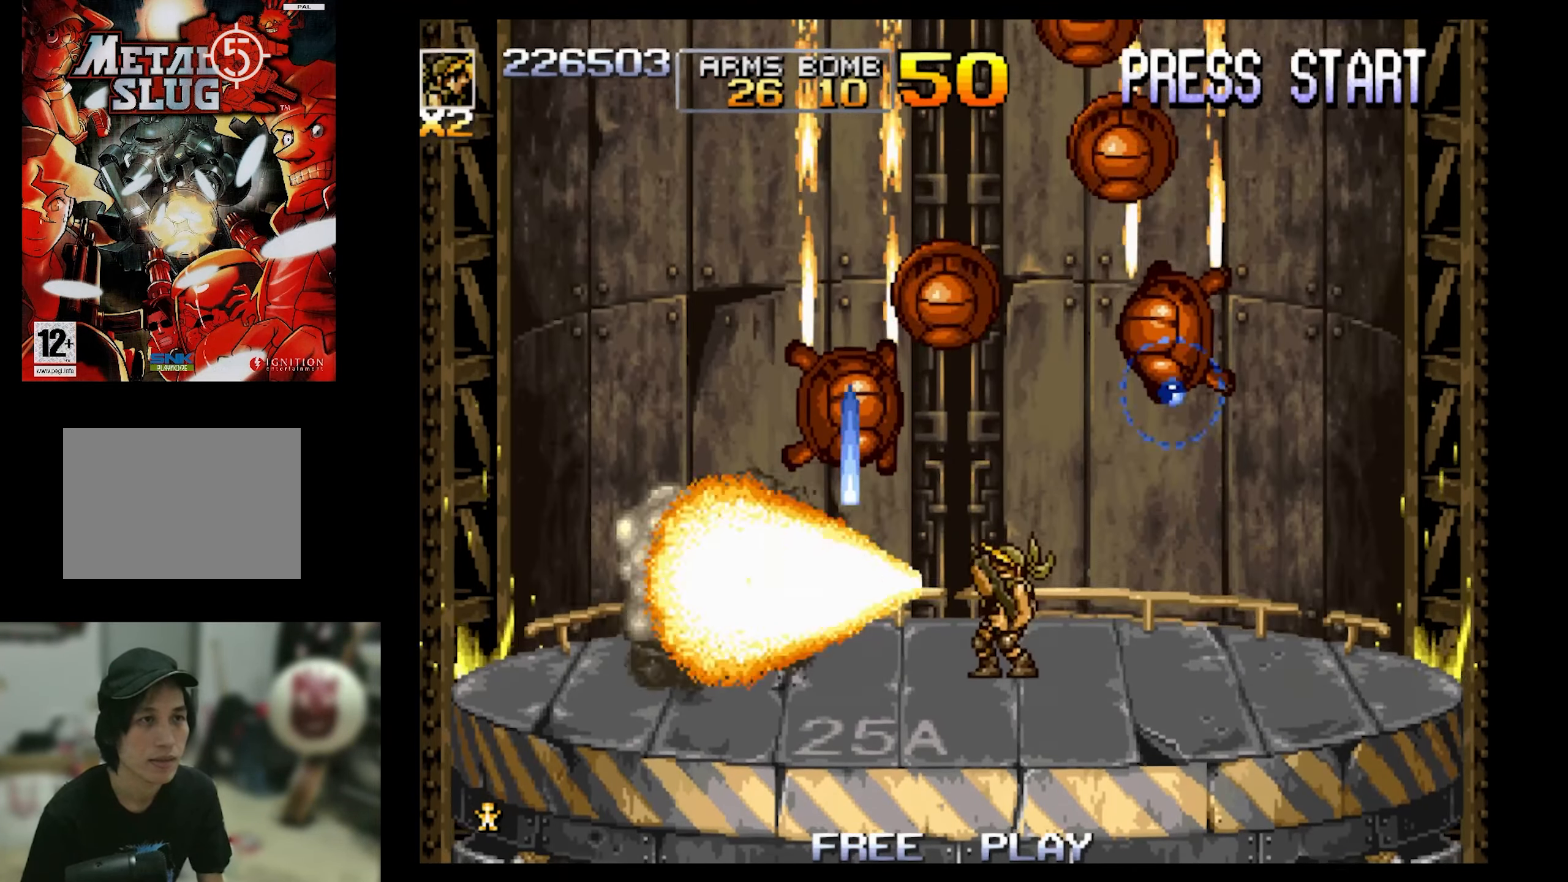
{"buttons": ["DPAD_UP"], "events": [[133, "DPAD_LEFT", "up"], [133, "DPAD_UP", "up"], [266, "DPAD_UP", "down"], [350, "SQUARE", "down"], [500, "SQUARE", "up"]]}
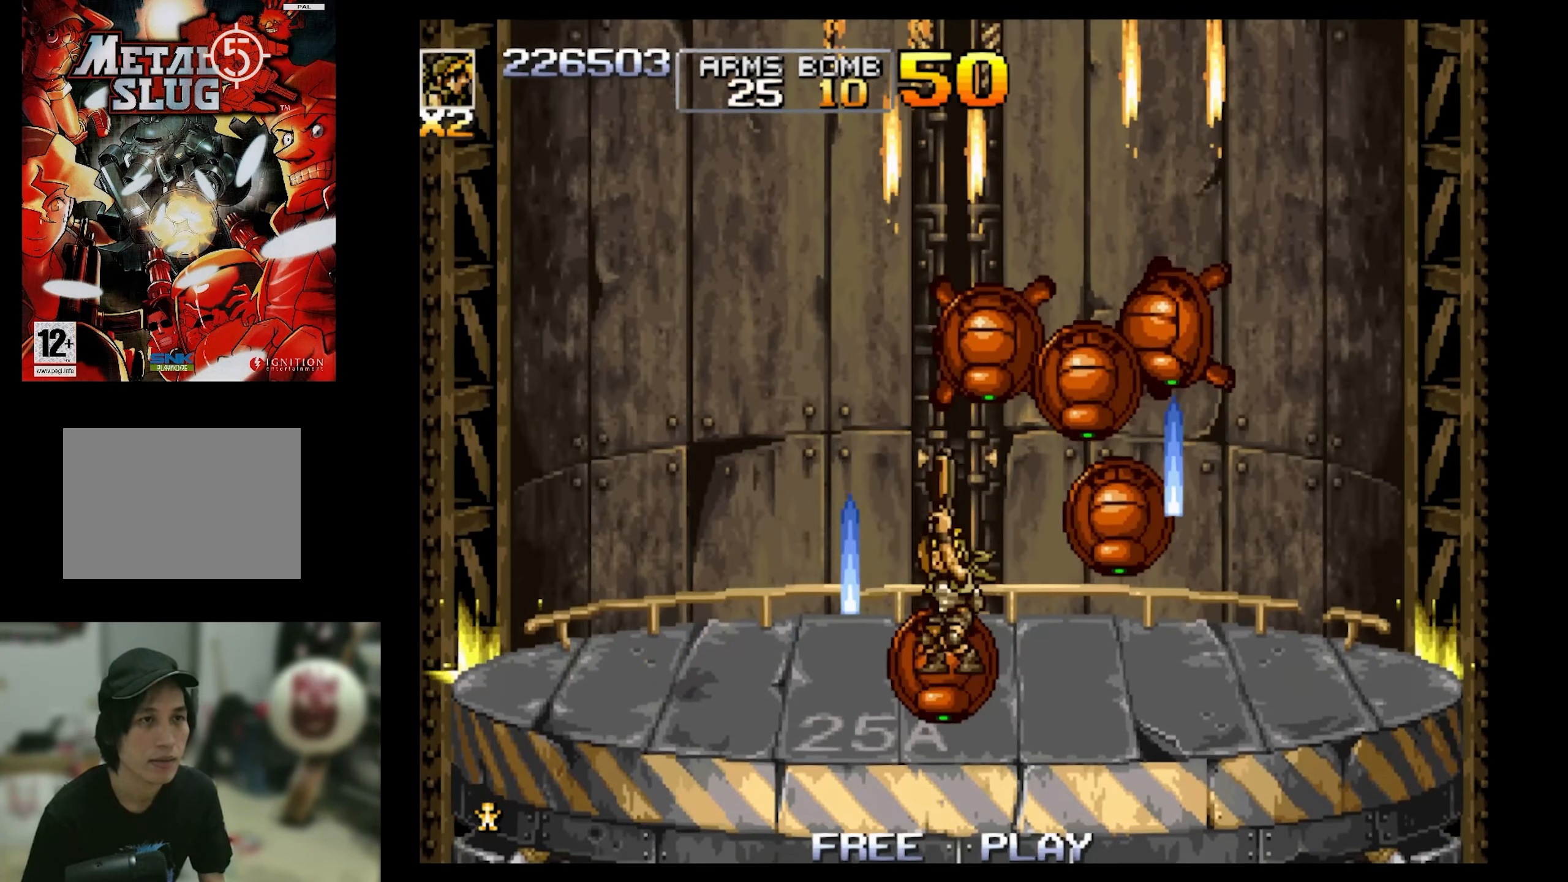
{"buttons": [], "events": [[50, "DPAD_RIGHT", "down"], [50, "SQUARE", "down"], [150, "SQUARE", "up"], [350, "DPAD_RIGHT", "up"], [500, "DPAD_UP", "up"]]}